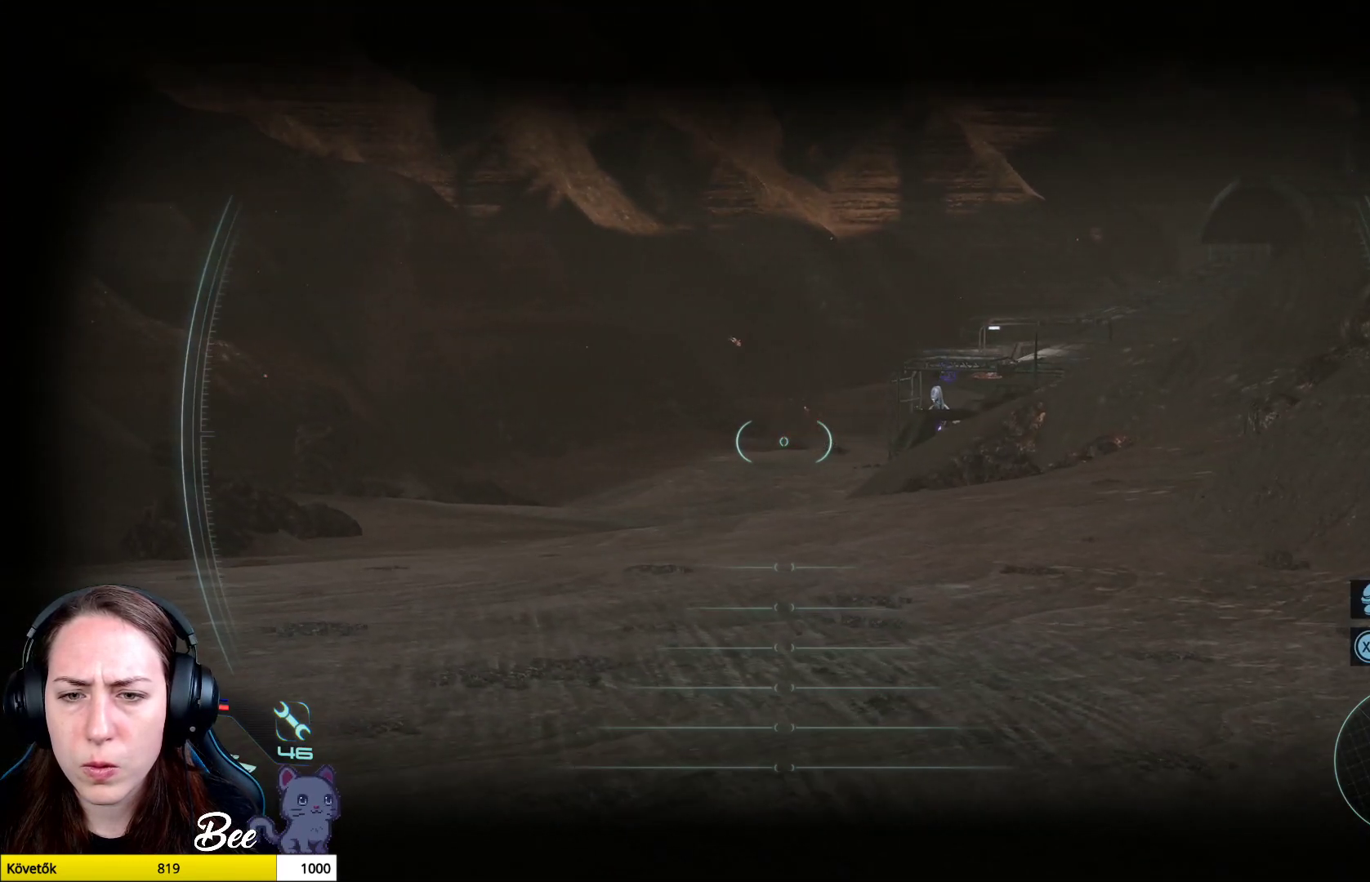
Gameplay with a controller (PlayStation layout); each line is a JSON object with the inputs held at the frame after it. "events" lists button and stick changes between this image and that frame as [ms after this image, input, new state], when the widget could be followed in between.
{"buttons": ["L2"], "left_stick": "up-left", "right_stick": "right", "events": [[333, "left_stick", "up-left"]]}
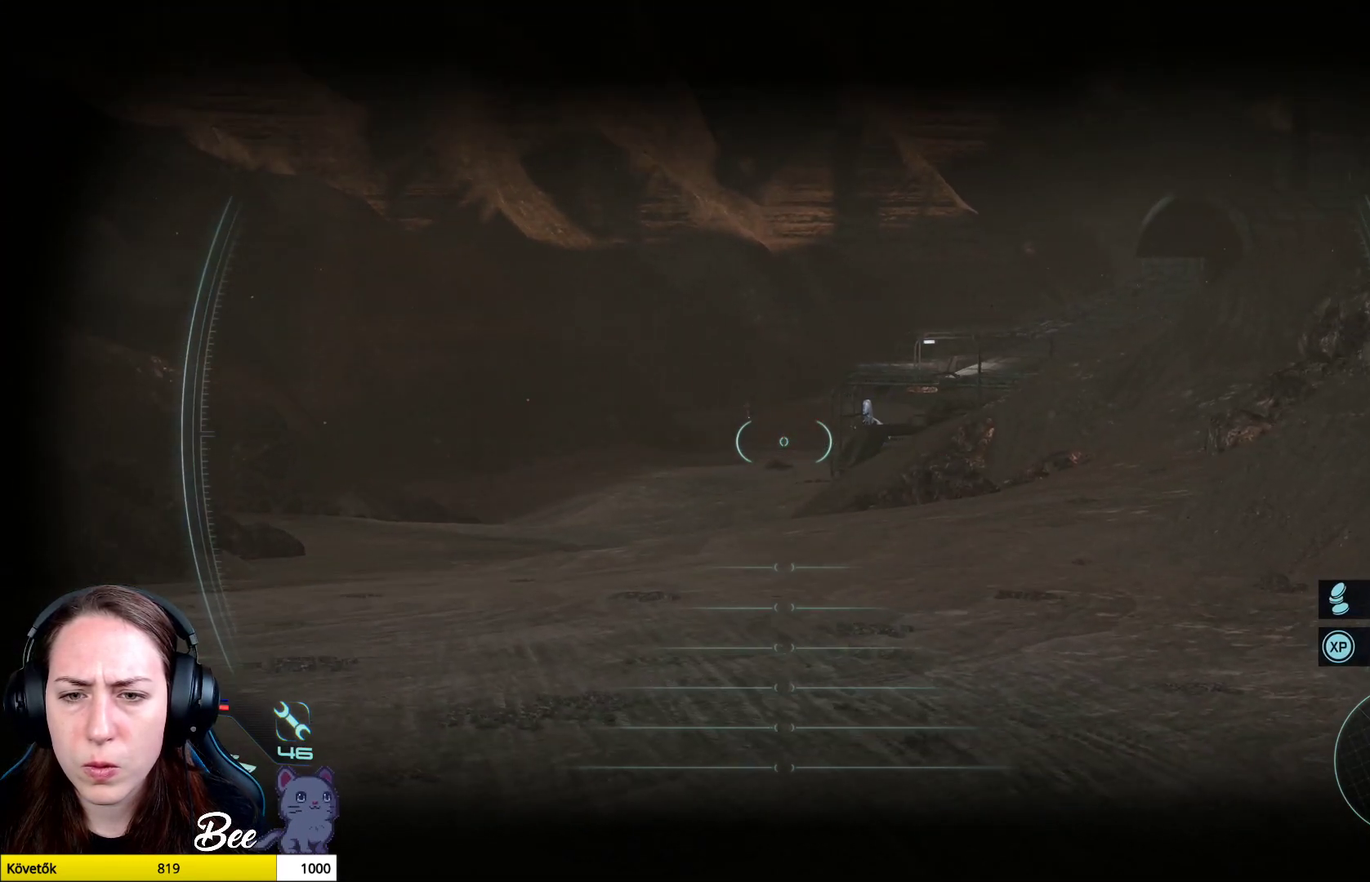
{"buttons": ["L2"], "left_stick": "up-left", "right_stick": "right", "events": []}
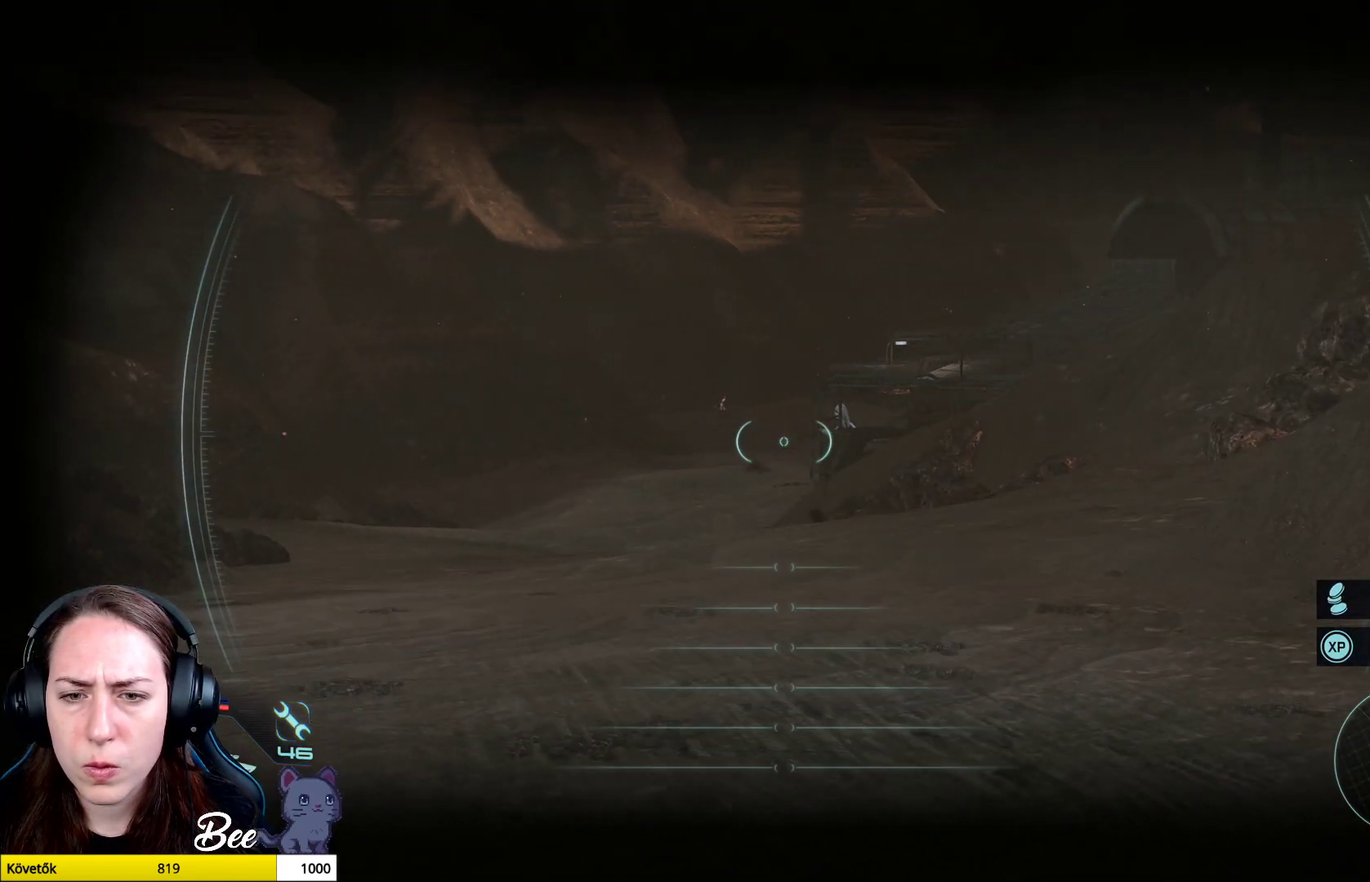
{"buttons": ["L2"], "left_stick": "up-left", "right_stick": "right", "events": []}
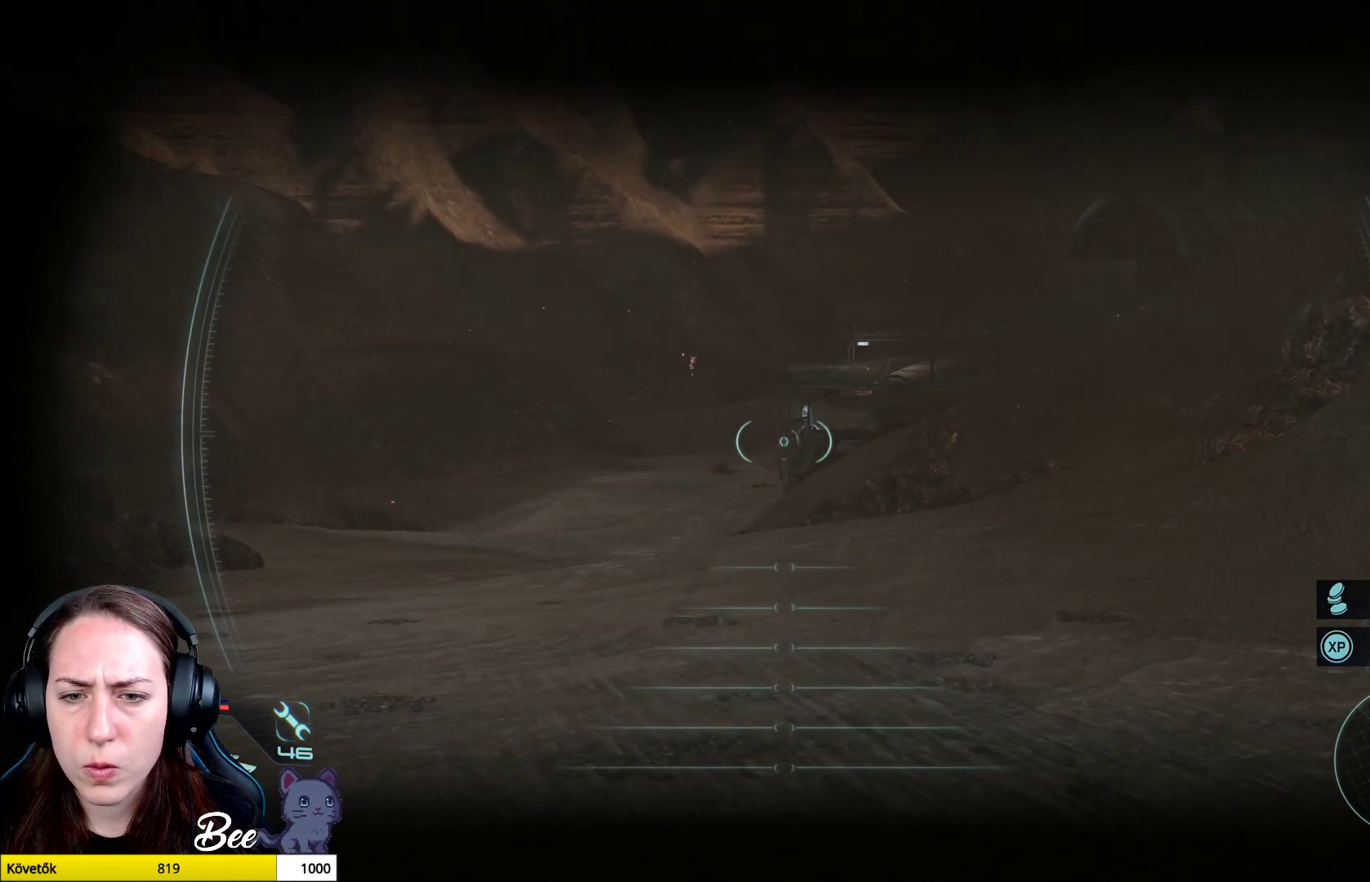
{"buttons": ["L2"], "left_stick": "up-left", "right_stick": "center", "events": [[167, "right_stick", "center"], [250, "R1", "down"], [401, "R1", "up"]]}
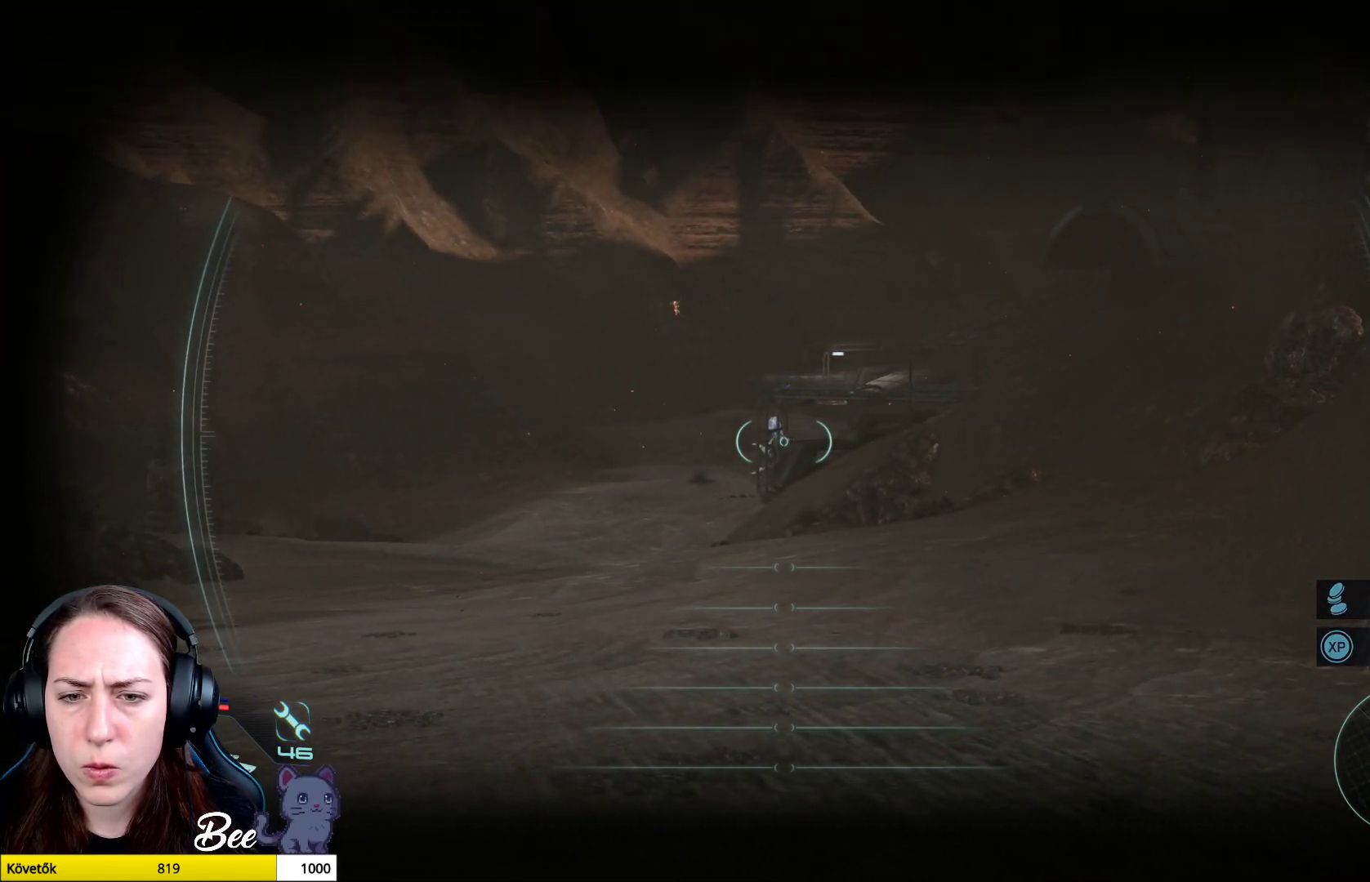
{"buttons": ["L2"], "left_stick": "up-left", "right_stick": "center", "events": []}
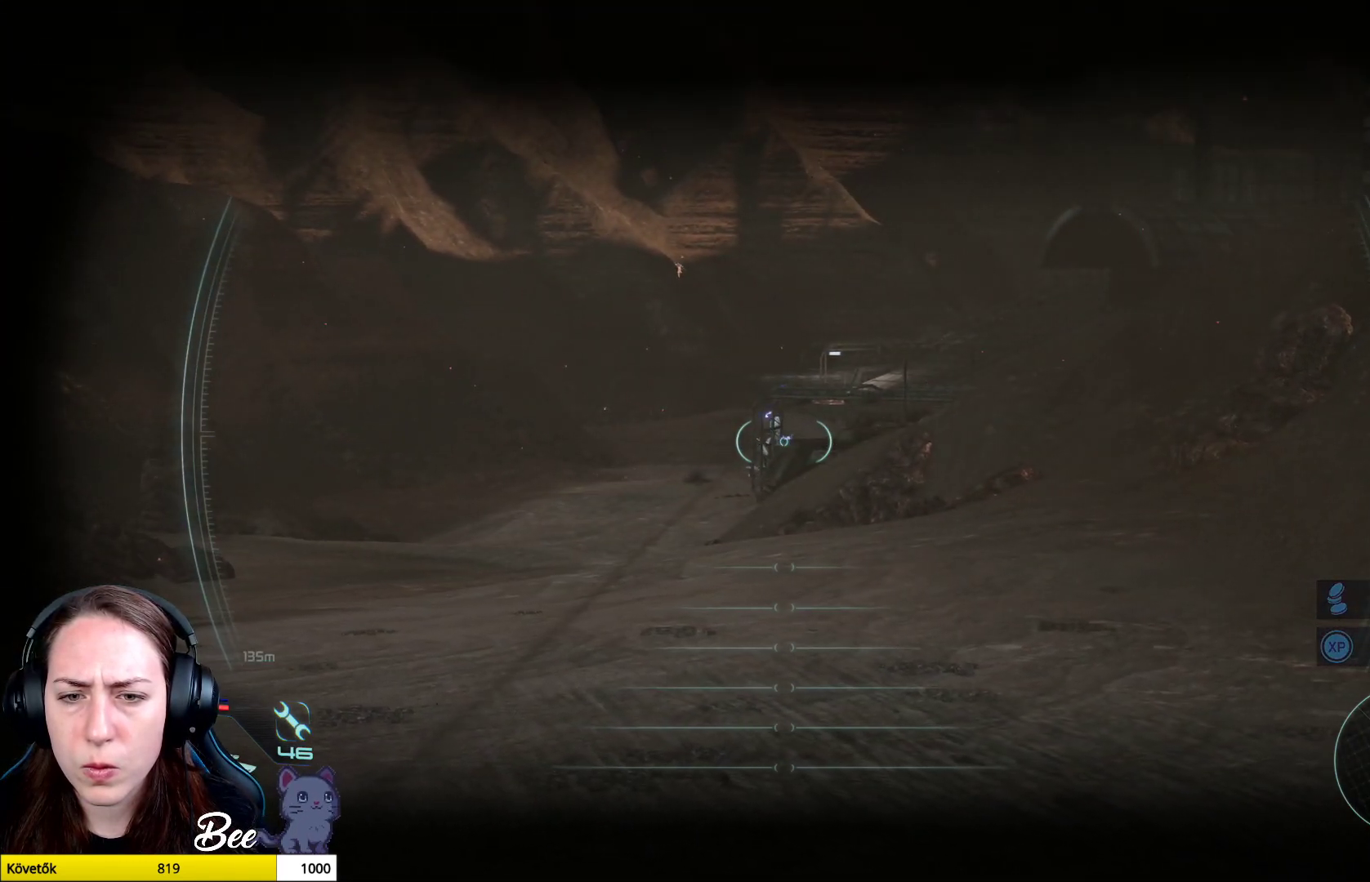
{"buttons": ["L2"], "left_stick": "up-left", "right_stick": "left", "events": [[50, "right_stick", "left"]]}
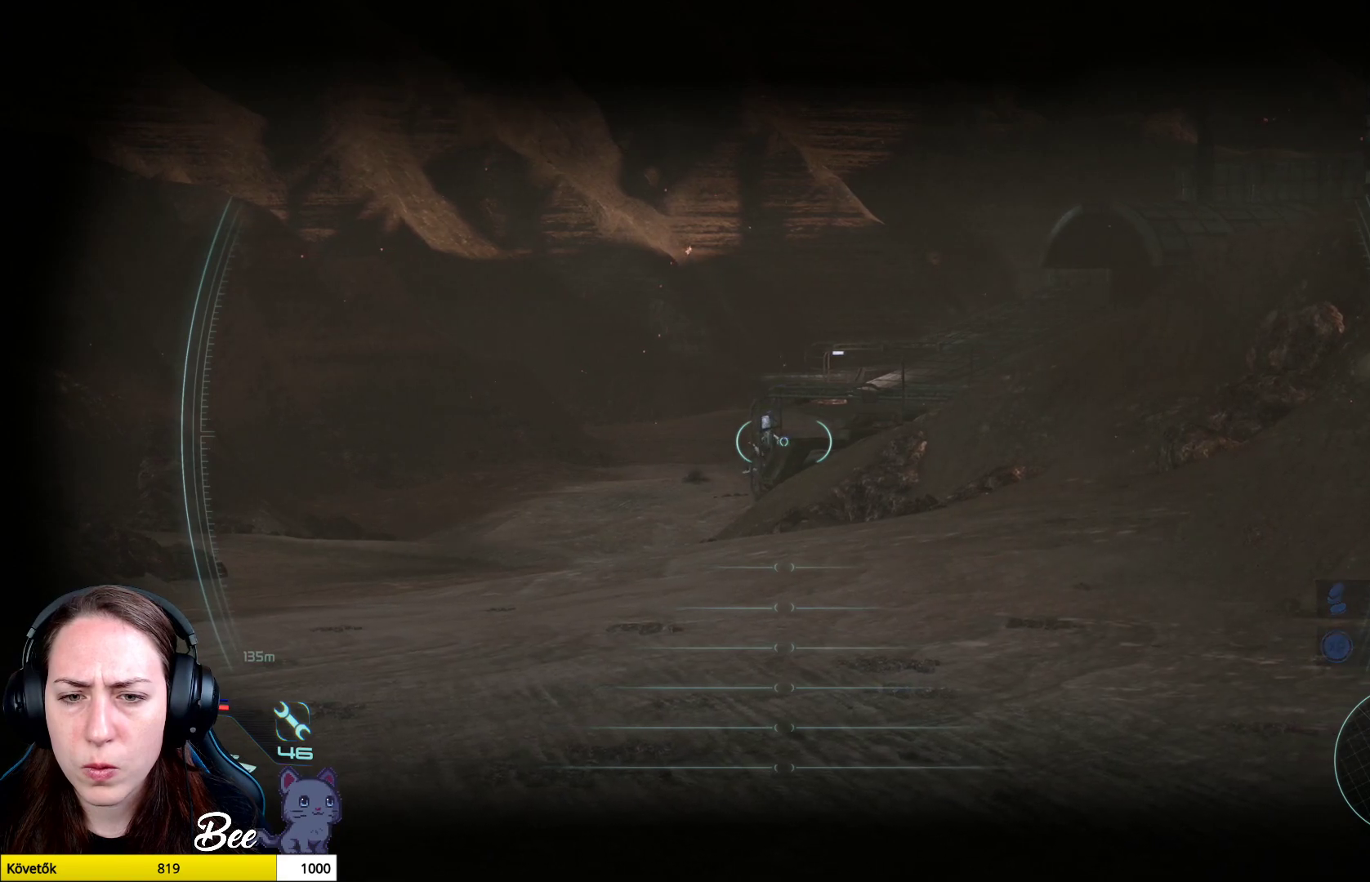
{"buttons": ["L2"], "left_stick": "up-left", "right_stick": "center", "events": [[400, "right_stick", "center"]]}
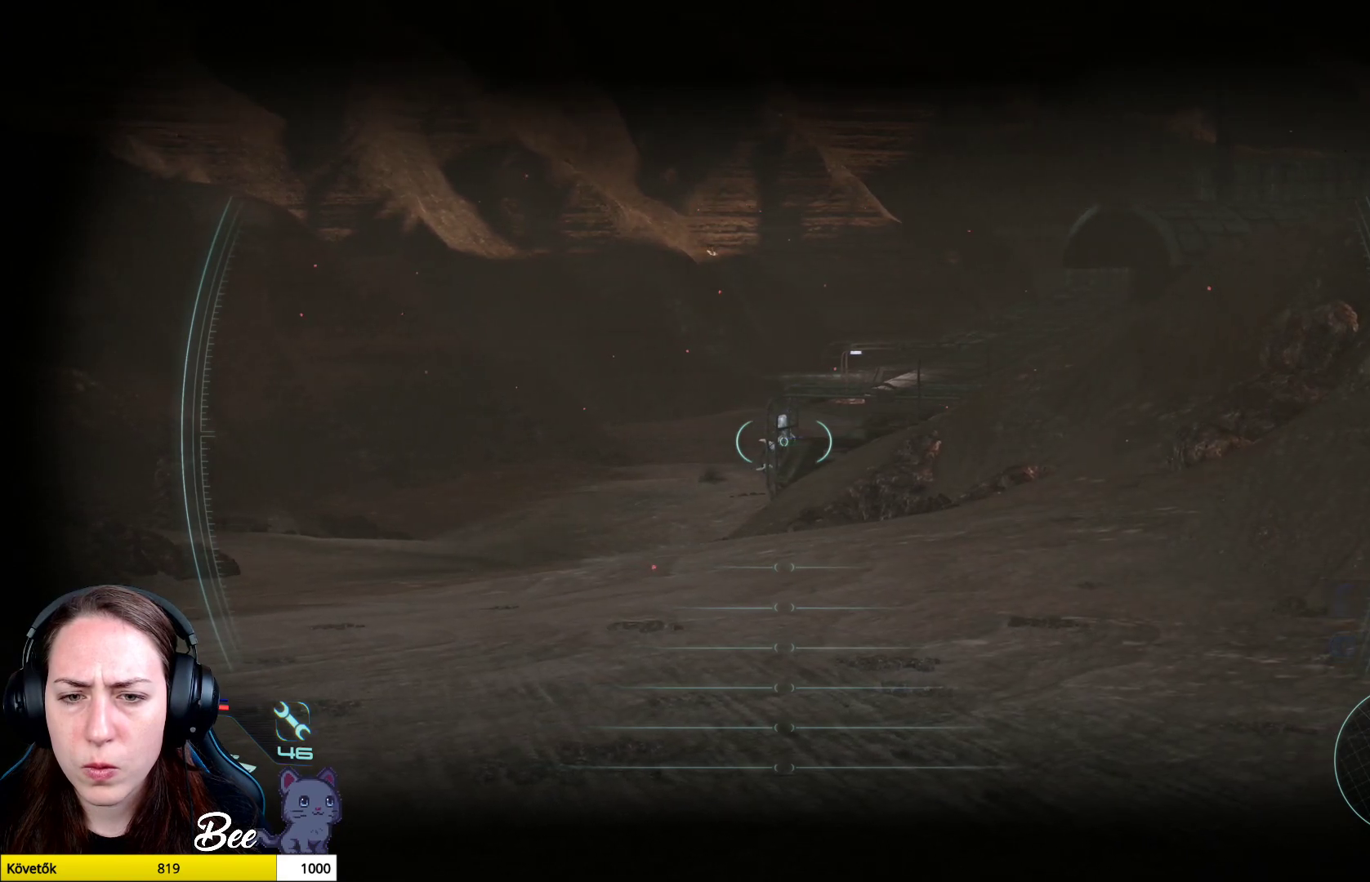
{"buttons": ["L2"], "left_stick": "up-left", "right_stick": "center", "events": [[34, "R1", "down"], [84, "right_stick", "up-right"], [150, "right_stick", "center"], [200, "R1", "up"]]}
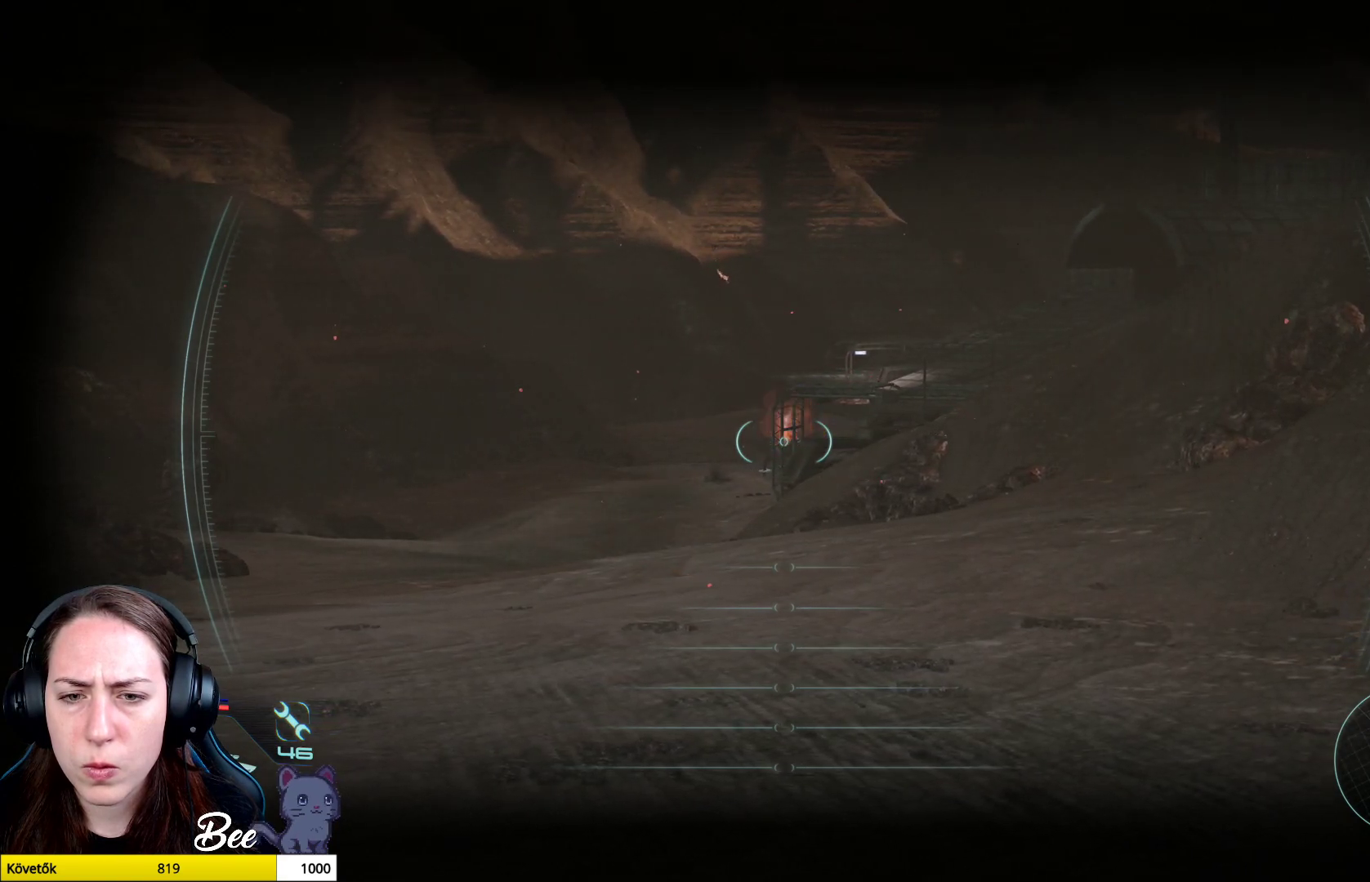
{"buttons": ["L2"], "left_stick": "up-left", "right_stick": "left", "events": [[350, "right_stick", "left"]]}
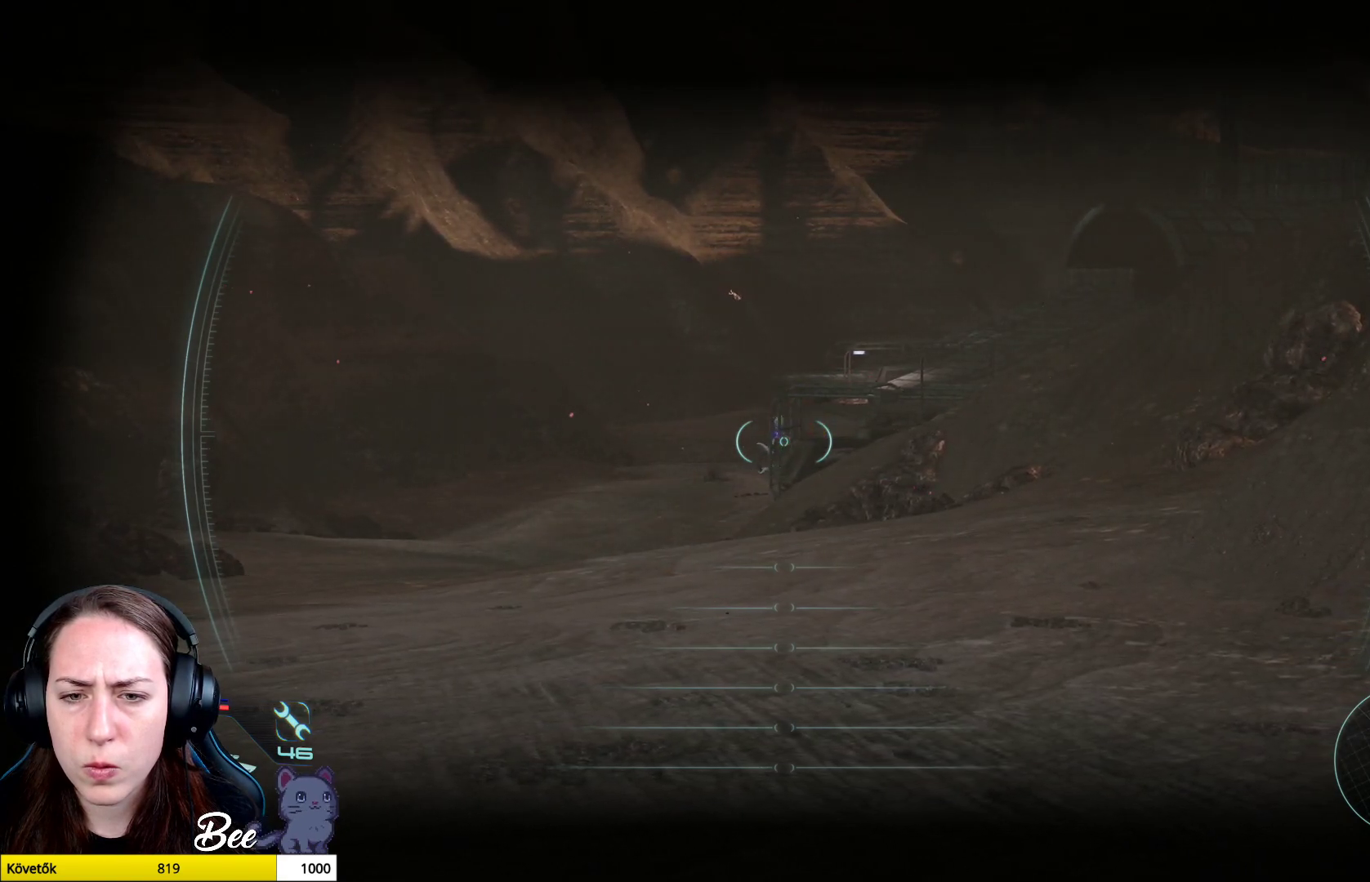
{"buttons": ["L2"], "left_stick": "up-left", "right_stick": "center", "events": [[17, "right_stick", "center"], [200, "right_stick", "left"], [334, "right_stick", "center"]]}
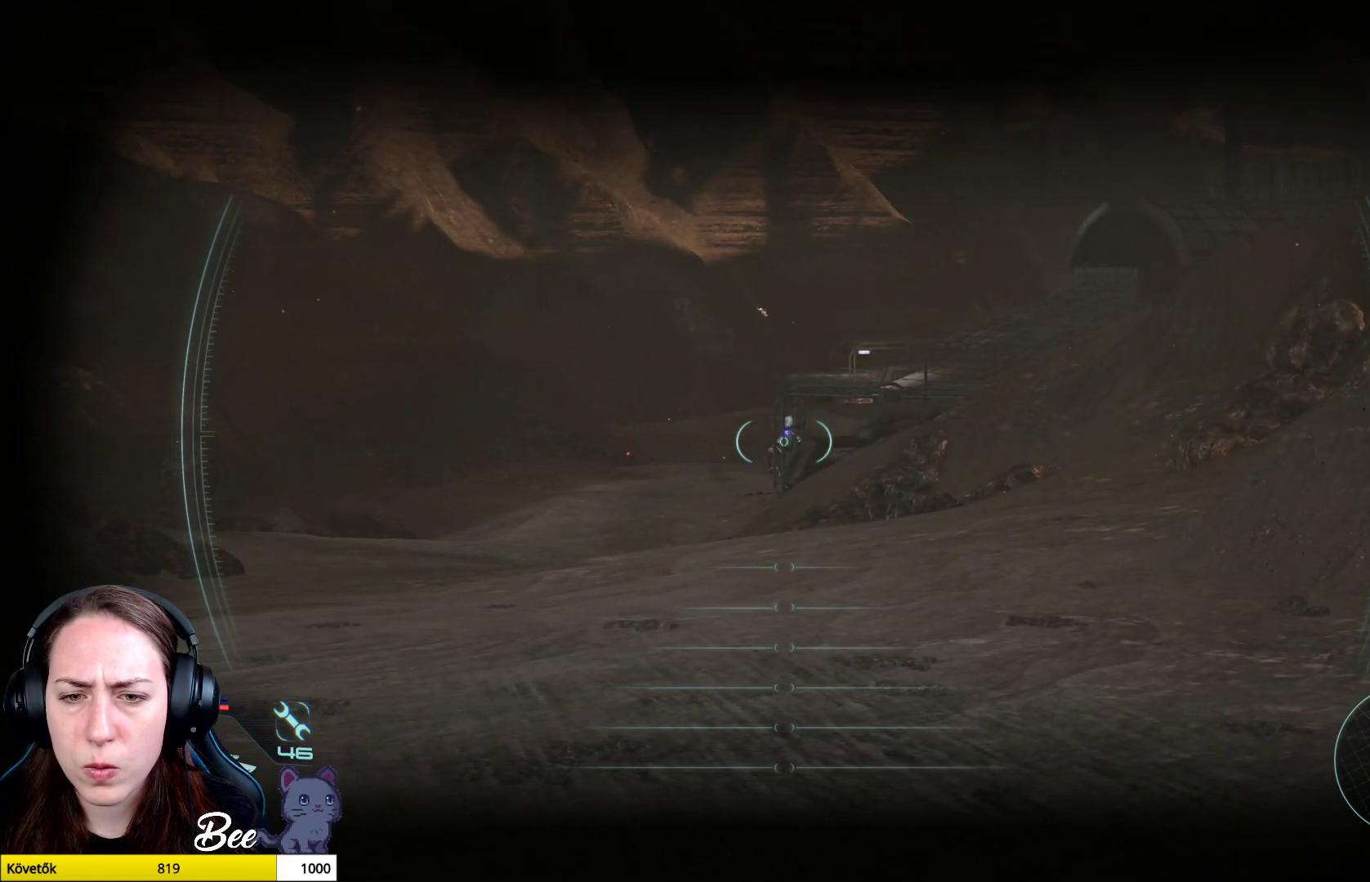
{"buttons": ["L2"], "left_stick": "up-left", "right_stick": "center", "events": []}
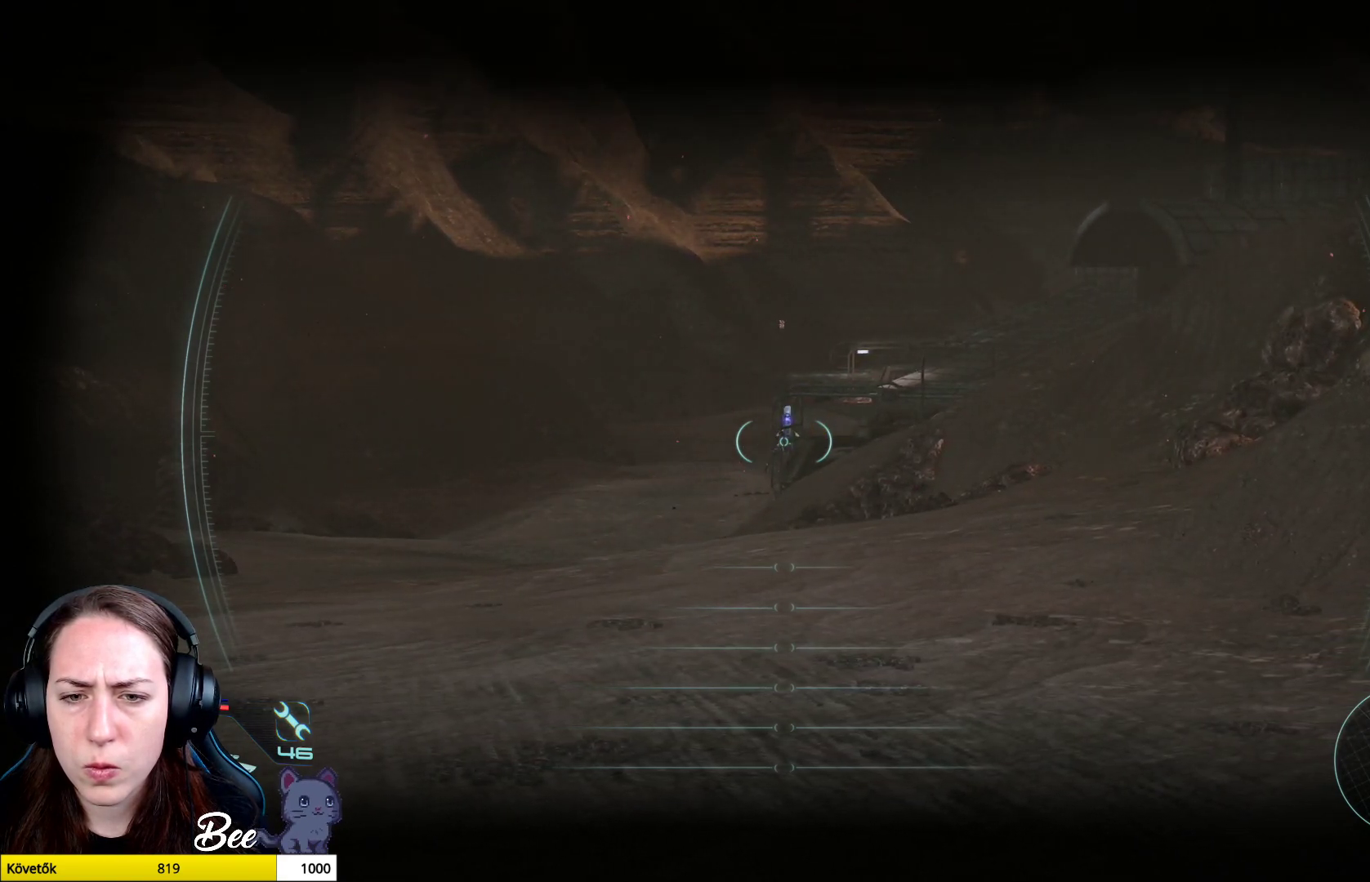
{"buttons": ["L2", "R1"], "left_stick": "up-left", "right_stick": "center", "events": [[384, "R1", "down"]]}
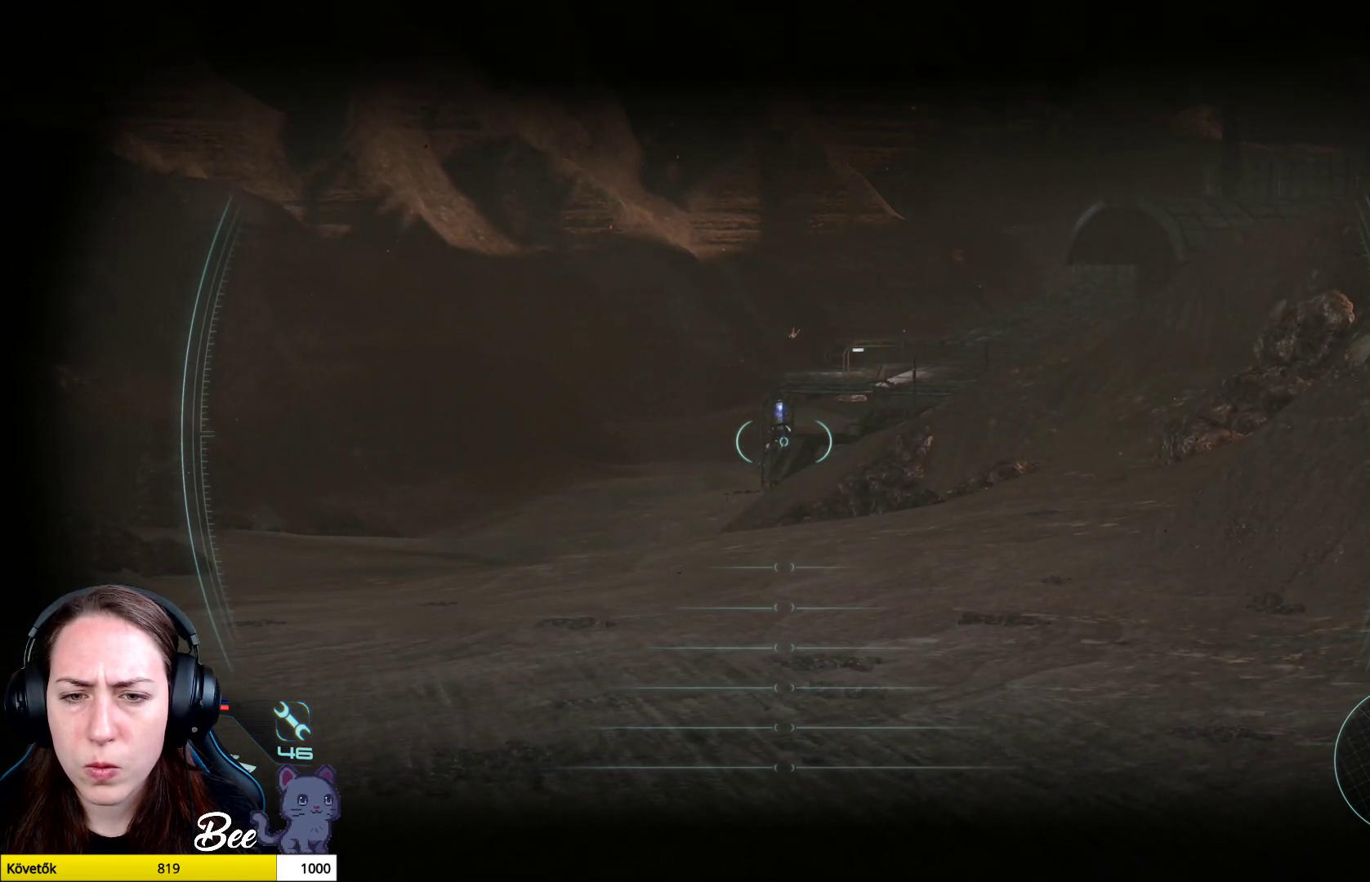
{"buttons": ["L2"], "left_stick": "center", "right_stick": "left", "events": [[50, "R1", "up"], [50, "left_stick", "center"], [217, "right_stick", "left"]]}
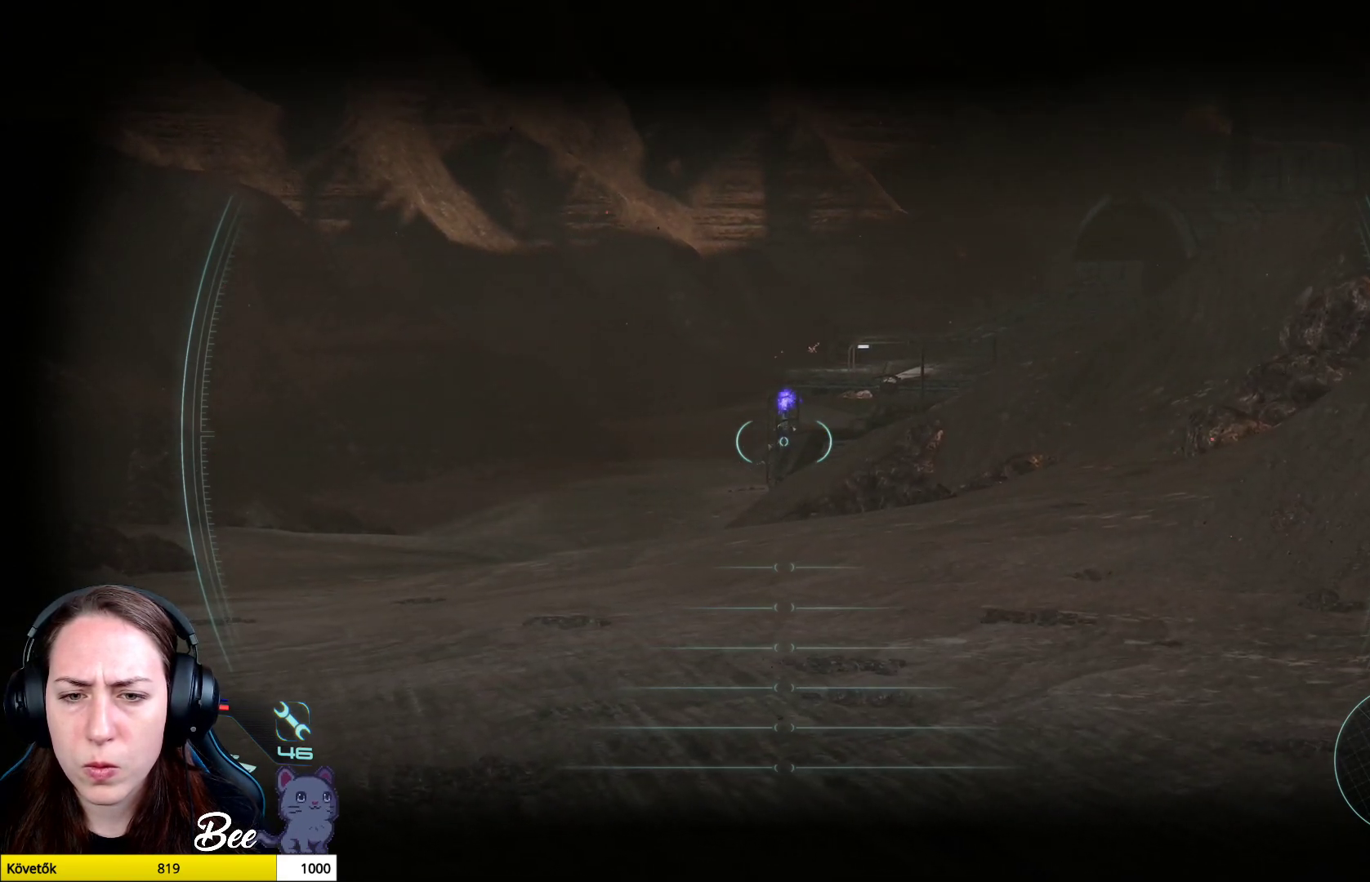
{"buttons": ["L2"], "left_stick": "up-left", "right_stick": "center", "events": [[17, "right_stick", "center"], [84, "R1", "down"], [167, "left_stick", "up"], [250, "R1", "up"], [334, "left_stick", "up-left"]]}
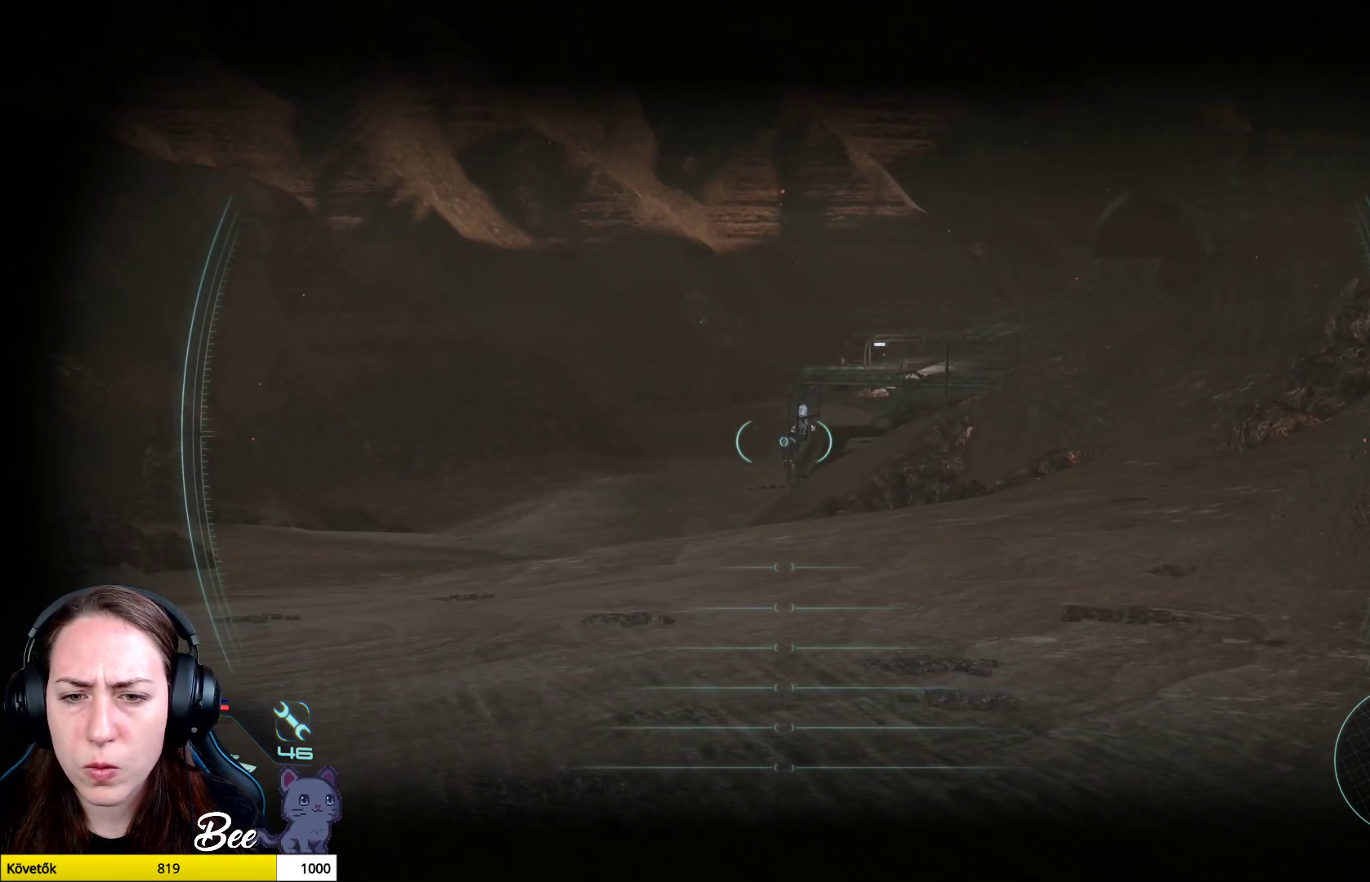
{"buttons": ["L2"], "left_stick": "up", "right_stick": "right", "events": [[200, "right_stick", "right"], [267, "left_stick", "up"]]}
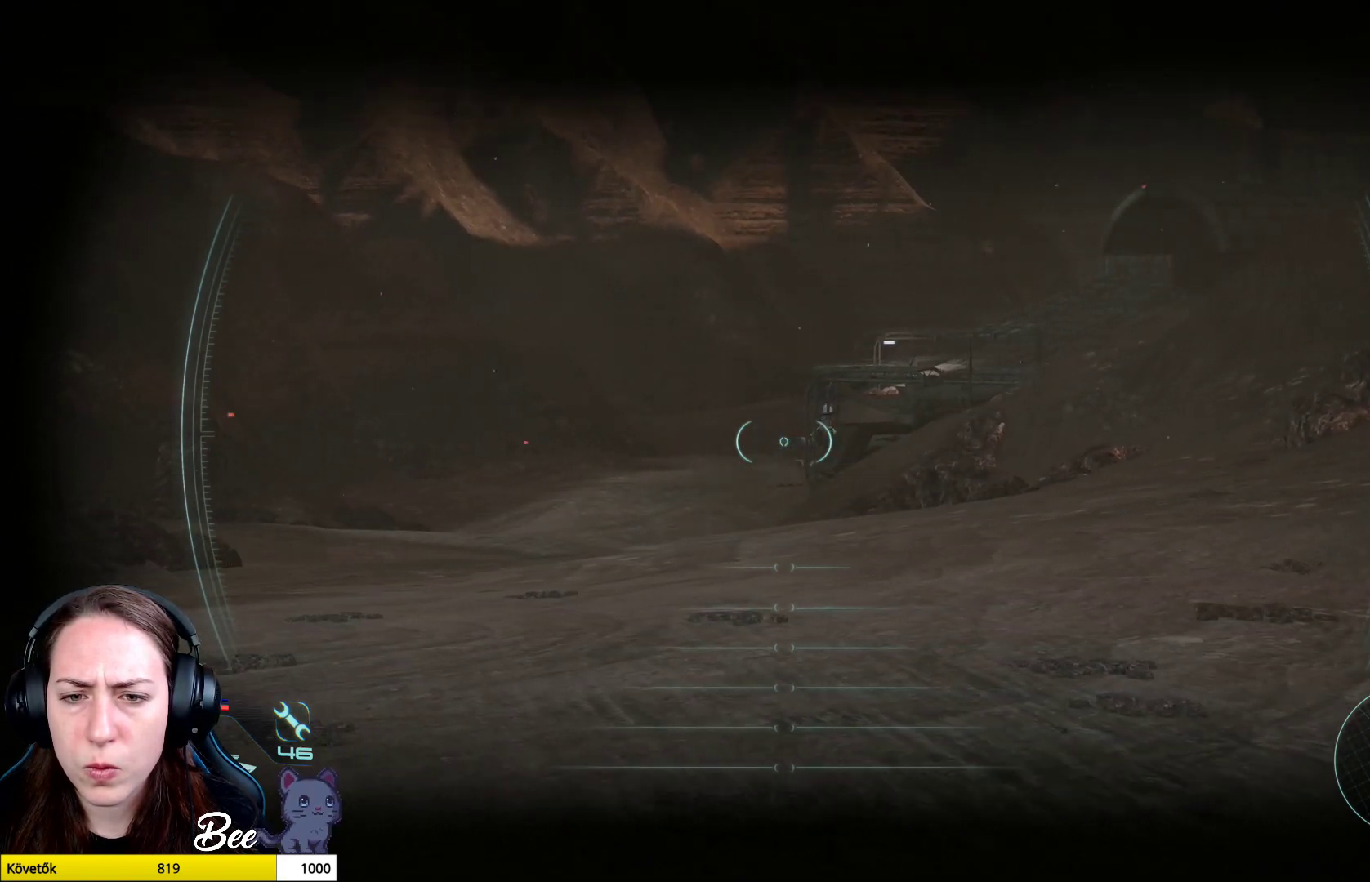
{"buttons": ["L2"], "left_stick": "up", "right_stick": "right", "events": []}
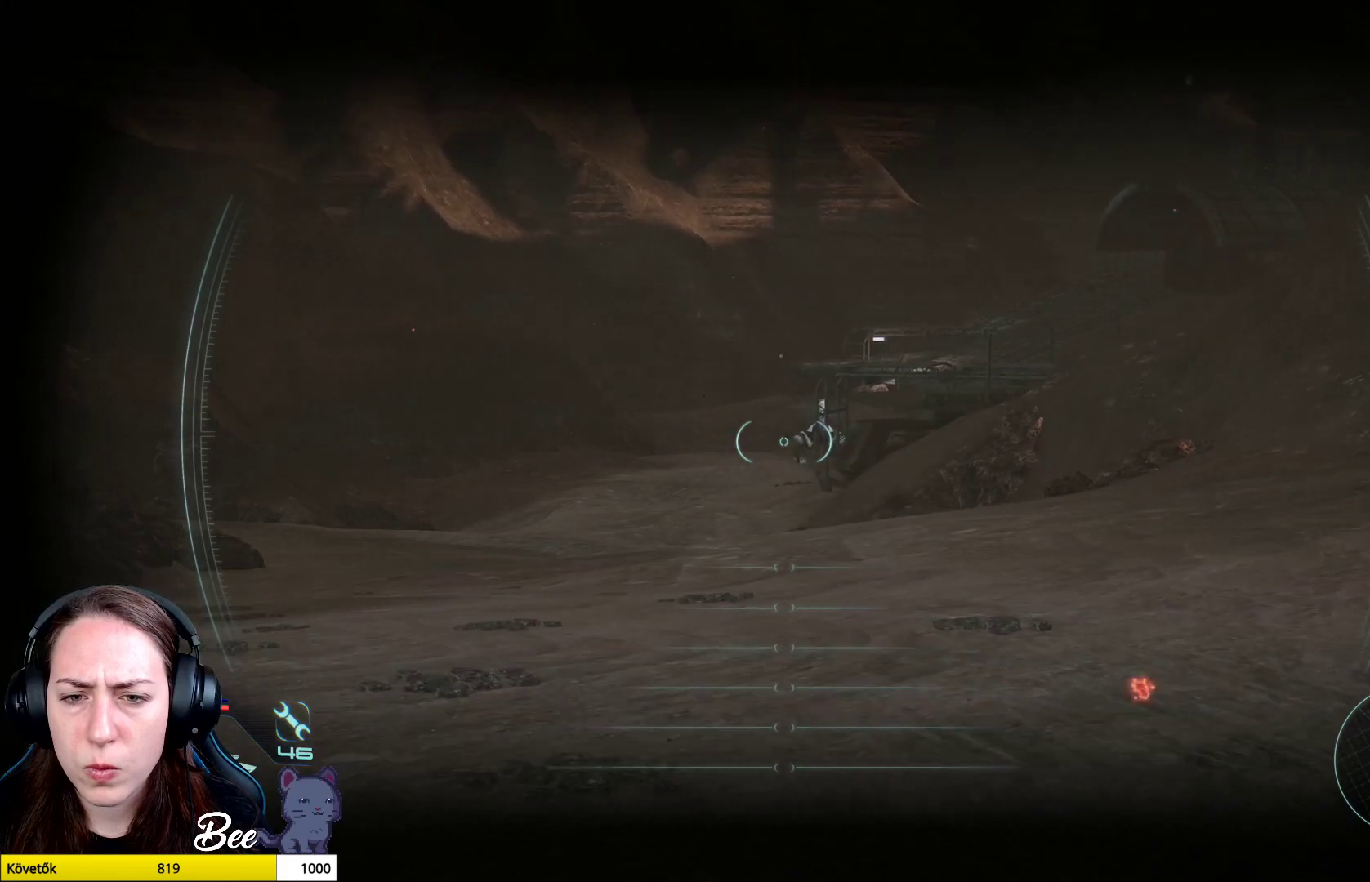
{"buttons": ["L2"], "left_stick": "center", "right_stick": "center", "events": [[133, "R1", "down"], [150, "left_stick", "center"], [200, "right_stick", "center"], [283, "R1", "up"]]}
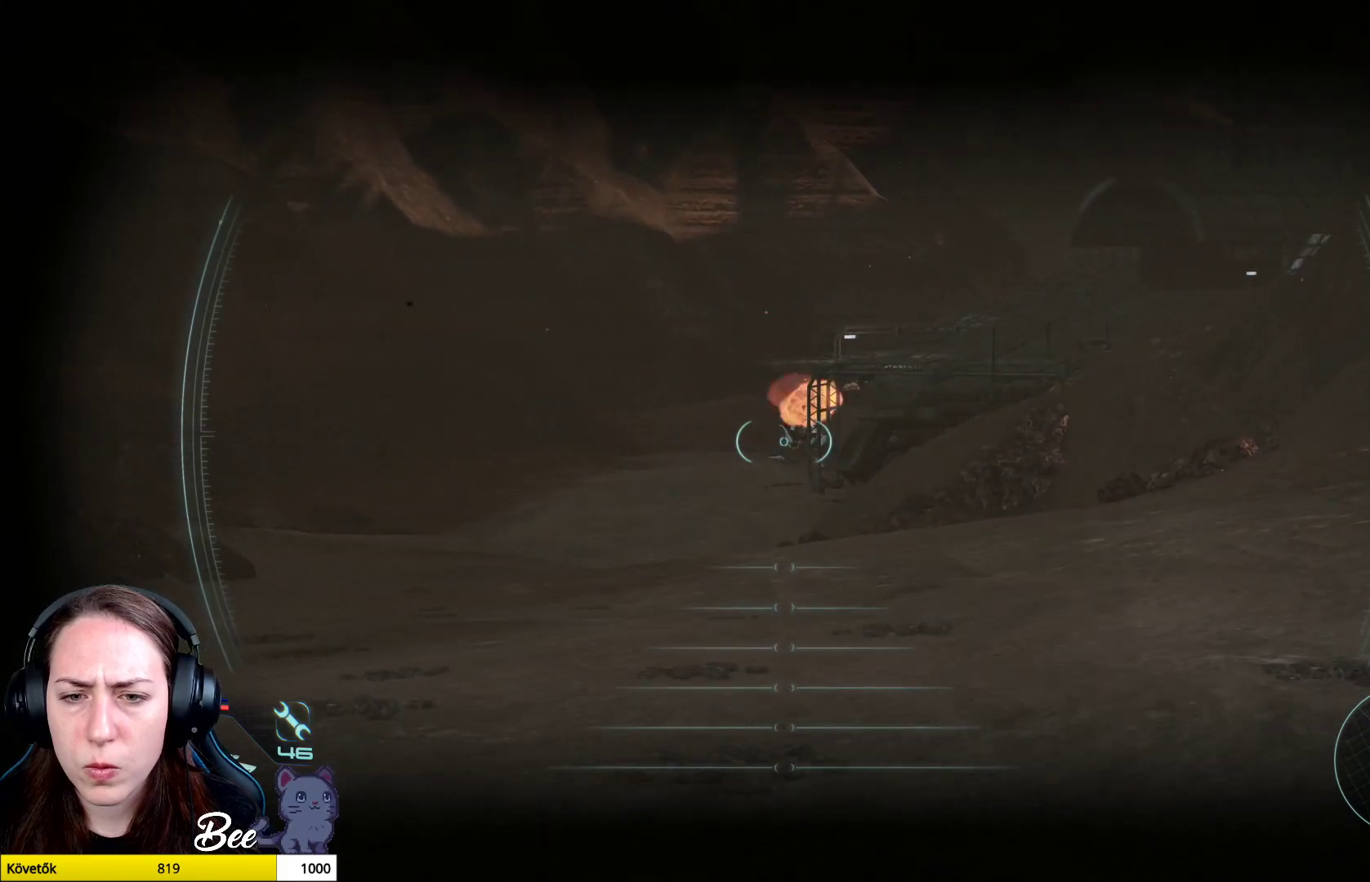
{"buttons": ["L2", "R1"], "left_stick": "center", "right_stick": "right", "events": [[100, "right_stick", "right"], [334, "left_stick", "right"], [434, "left_stick", "center"], [451, "R1", "down"]]}
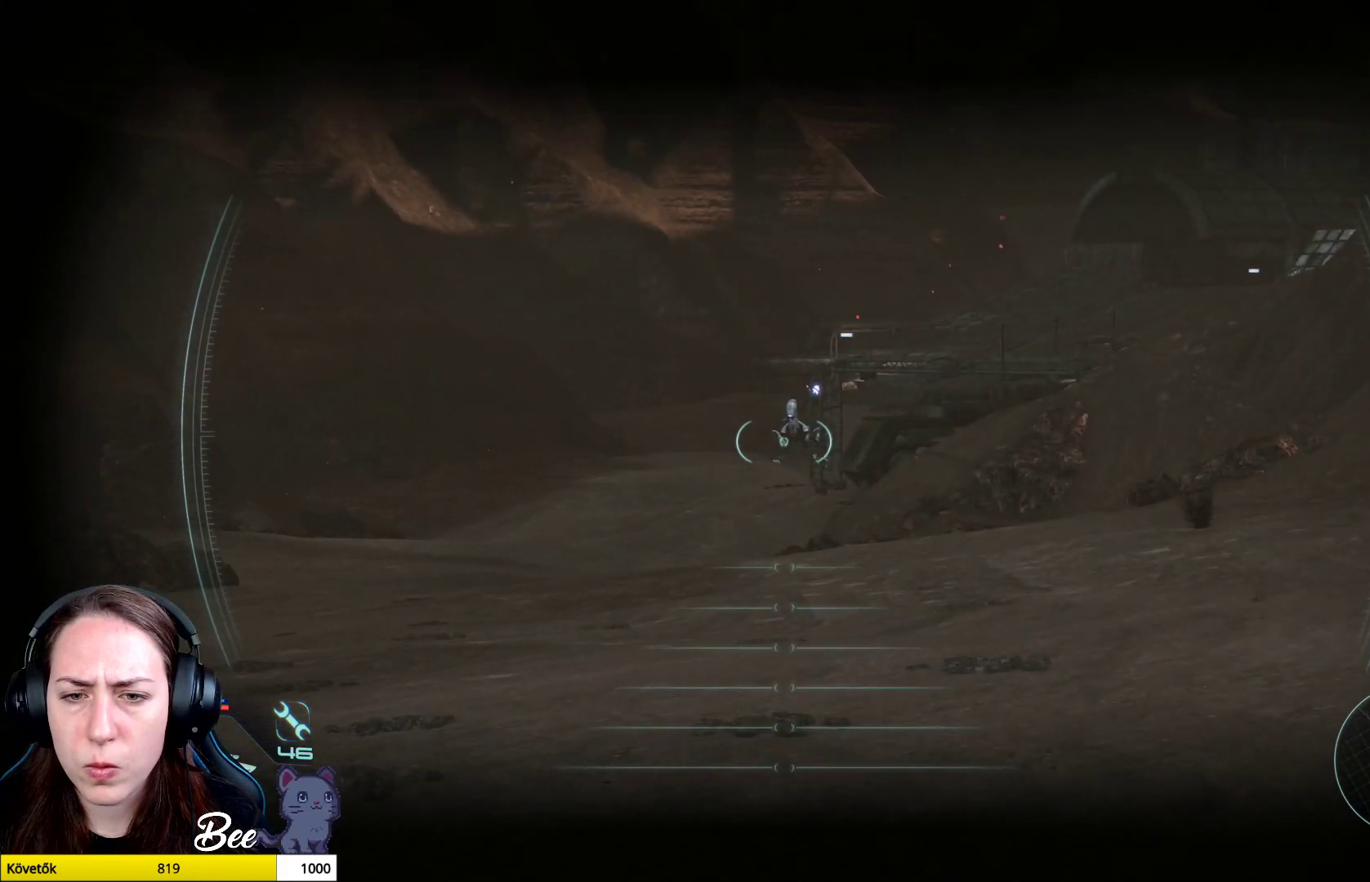
{"buttons": ["L2", "R1"], "left_stick": "center", "right_stick": "up", "events": [[66, "right_stick", "center"], [116, "R1", "up"], [217, "R1", "down"], [250, "right_stick", "up-left"], [367, "R1", "up"], [400, "right_stick", "center"], [467, "R1", "down"], [483, "right_stick", "up"]]}
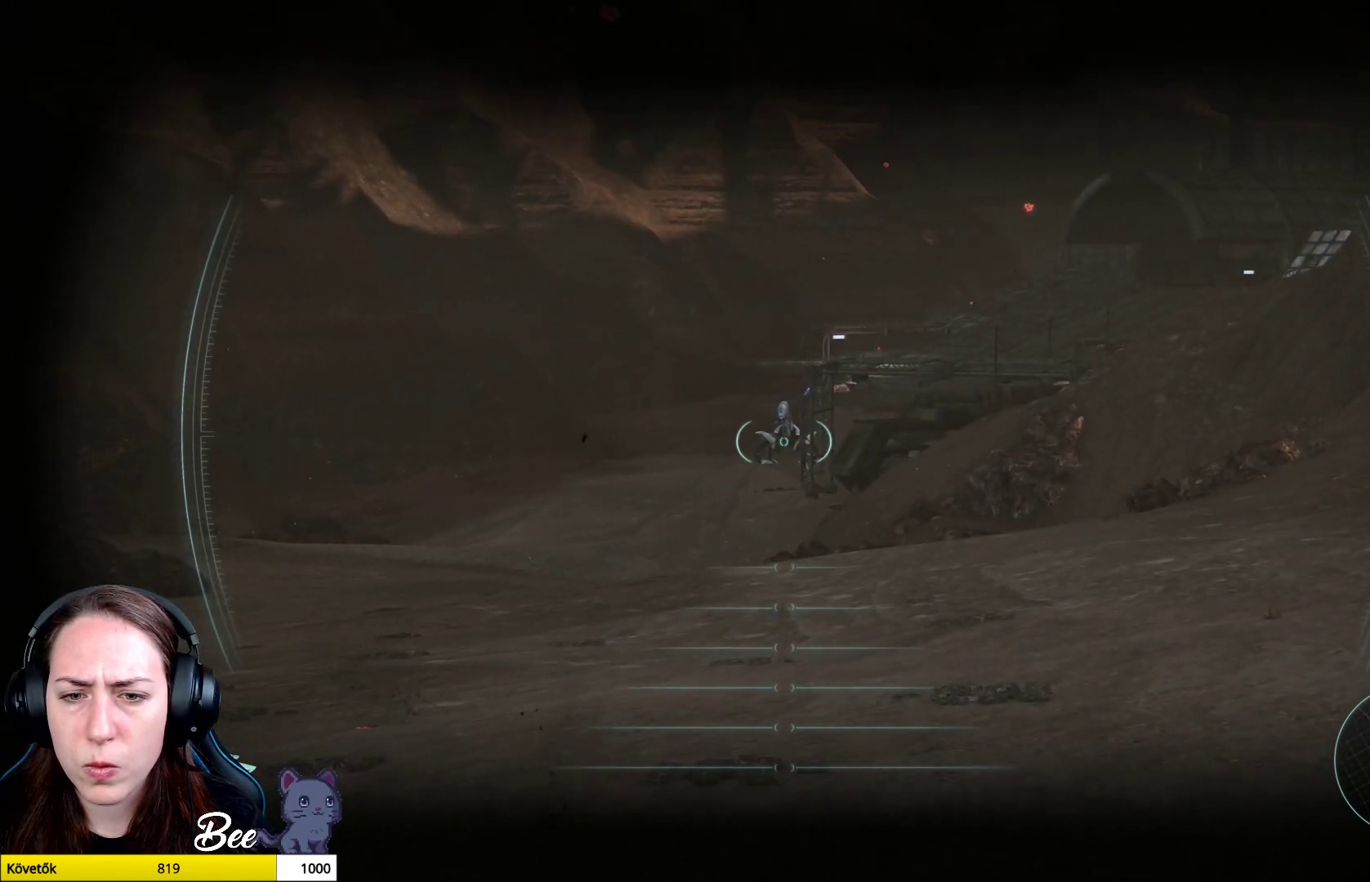
{"buttons": ["L2", "R1"], "left_stick": "center", "right_stick": "up-left", "events": [[67, "right_stick", "center"], [100, "R1", "up"], [217, "R1", "down"], [350, "R1", "up"], [451, "R1", "down"], [451, "right_stick", "up-left"]]}
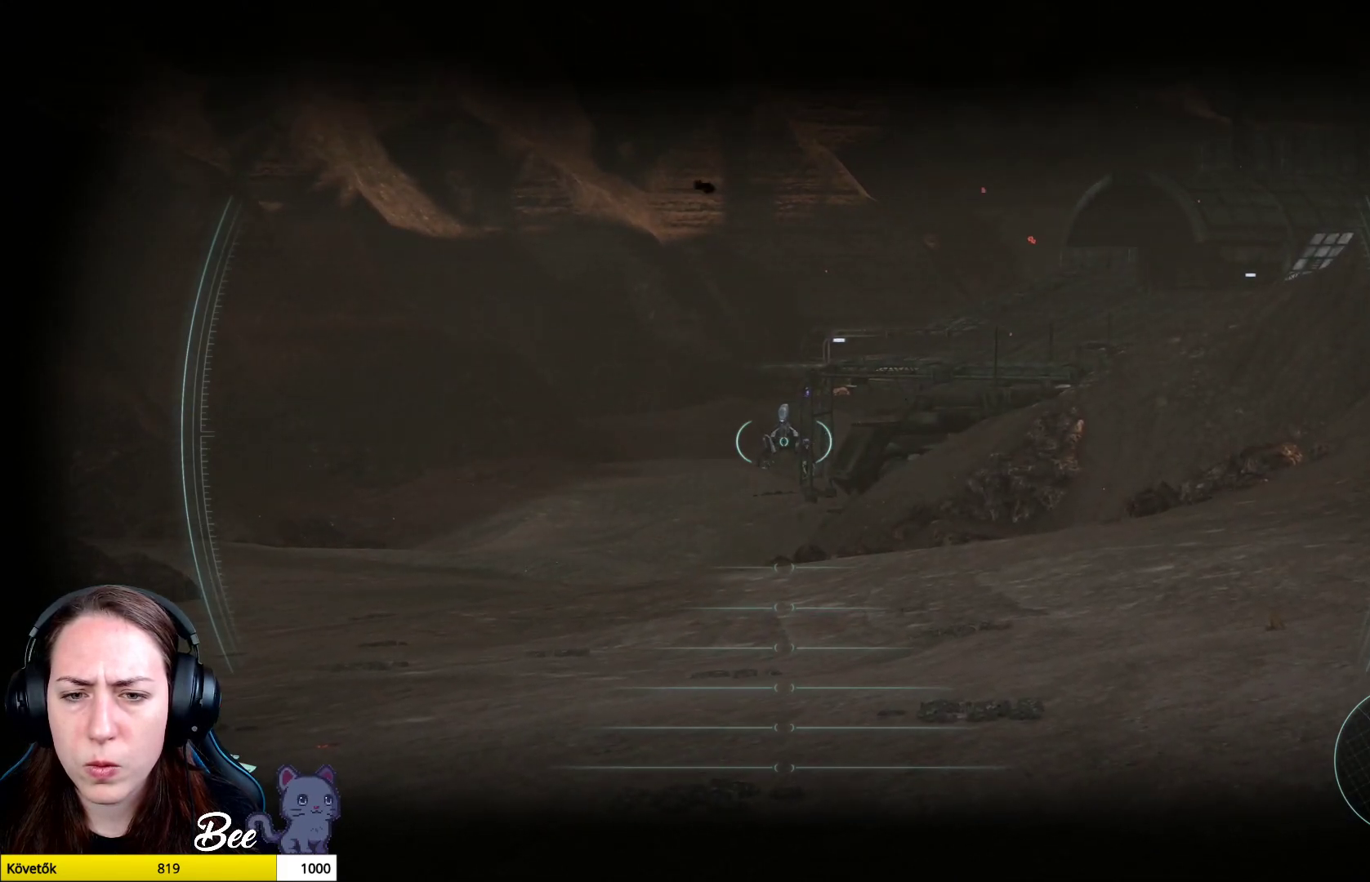
{"buttons": ["L2", "R2"], "left_stick": "center", "right_stick": "center", "events": [[66, "right_stick", "center"], [83, "R1", "up"], [250, "R2", "down"]]}
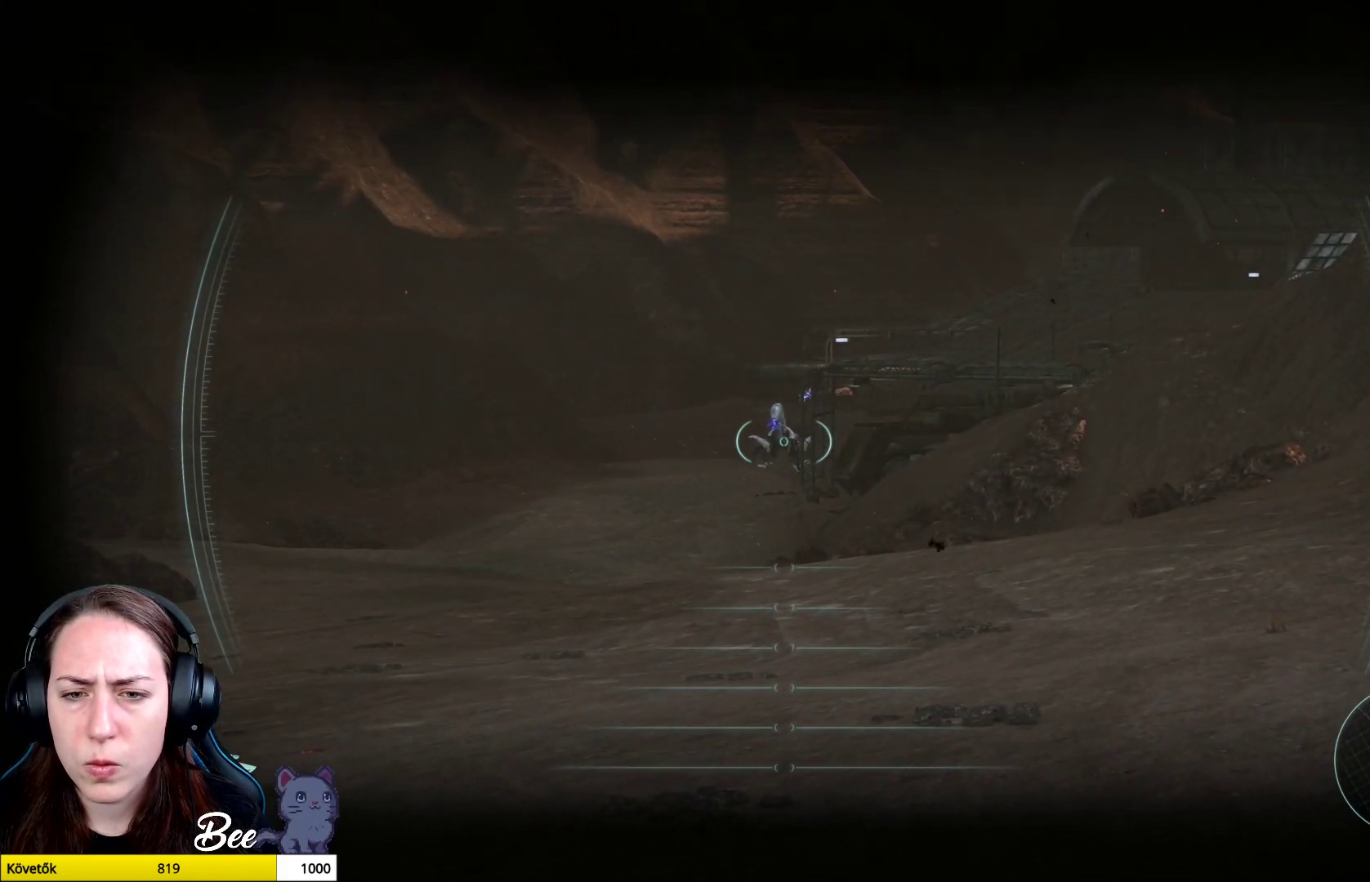
{"buttons": ["L2", "R2"], "left_stick": "center", "right_stick": "center", "events": [[134, "right_stick", "up-left"], [267, "right_stick", "up"], [418, "right_stick", "center"]]}
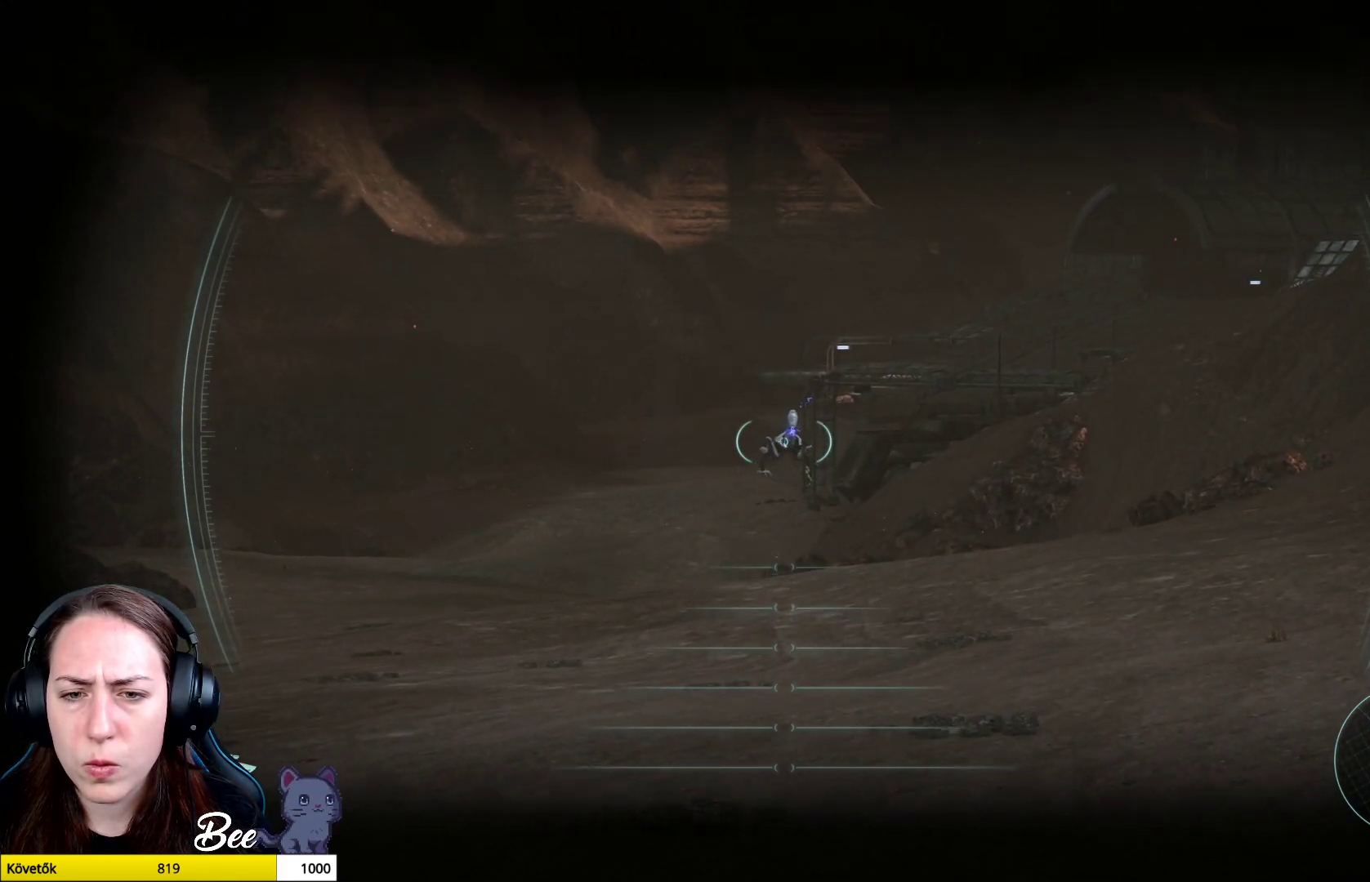
{"buttons": ["L2", "R2"], "left_stick": "center", "right_stick": "center", "events": [[350, "right_stick", "up"], [484, "right_stick", "center"]]}
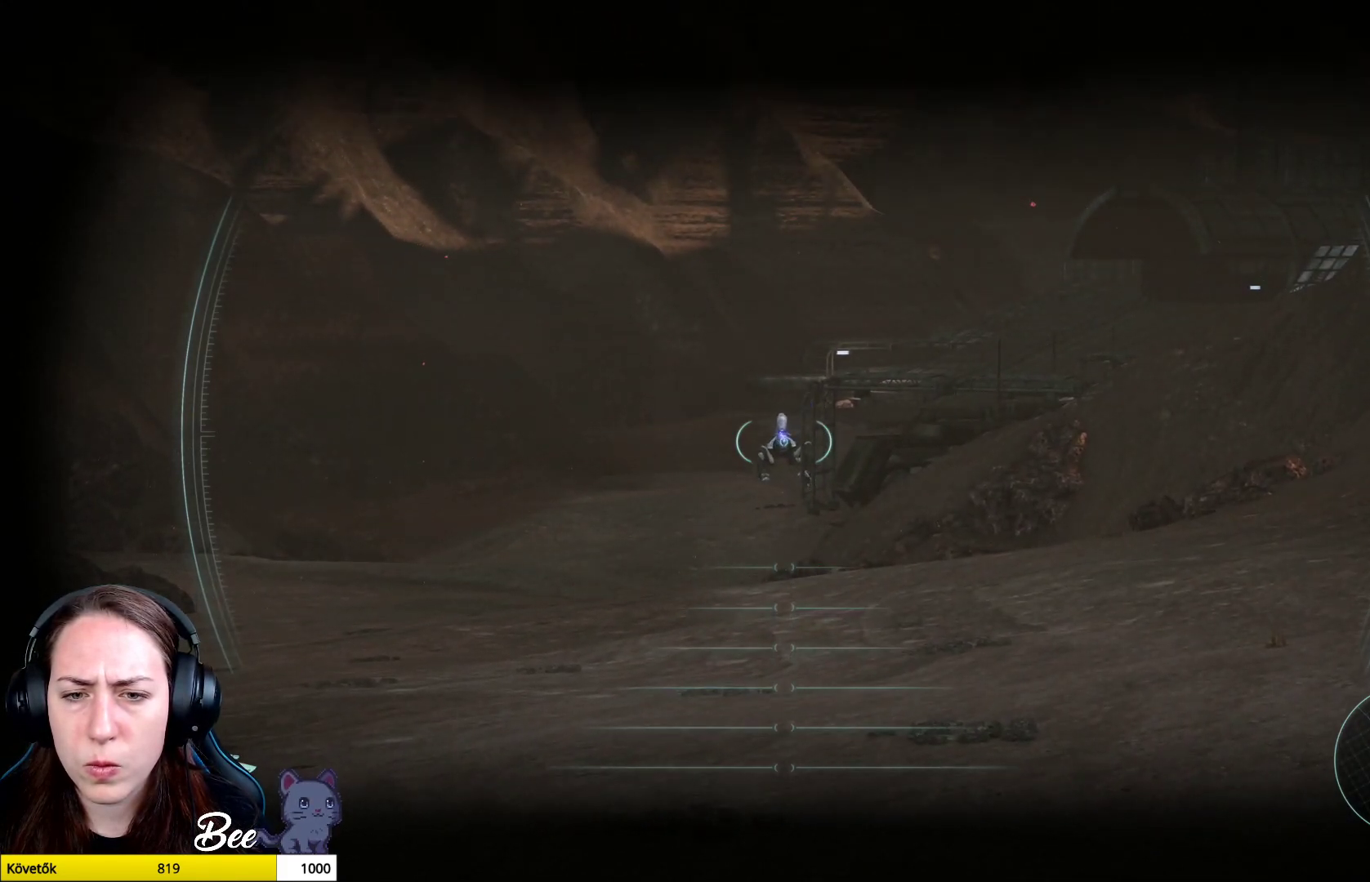
{"buttons": ["L2", "R2"], "left_stick": "center", "right_stick": "center", "events": [[151, "right_stick", "up-left"], [317, "right_stick", "center"]]}
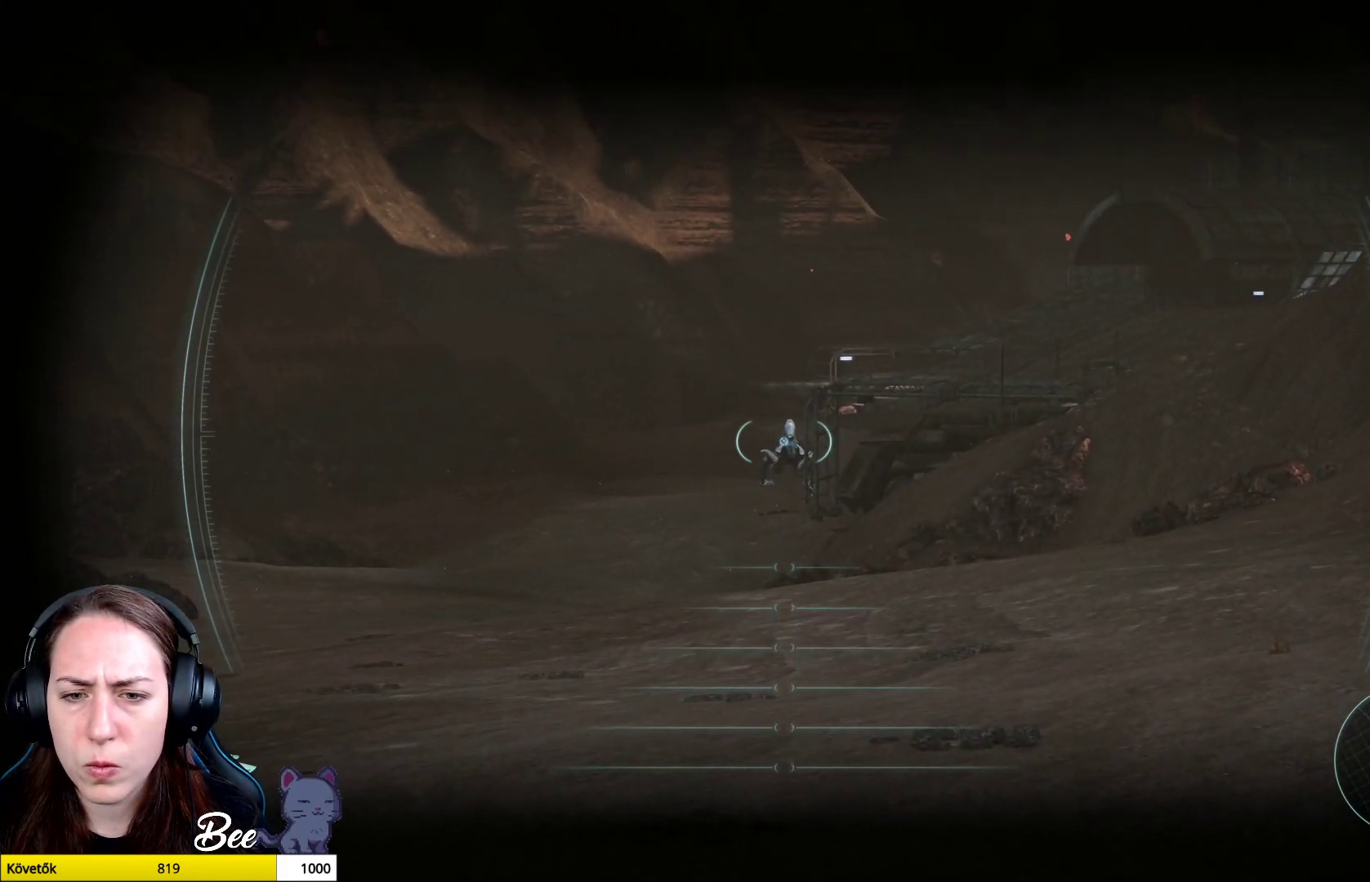
{"buttons": ["L2", "R2"], "left_stick": "center", "right_stick": "down", "events": [[300, "right_stick", "right"], [484, "right_stick", "down"]]}
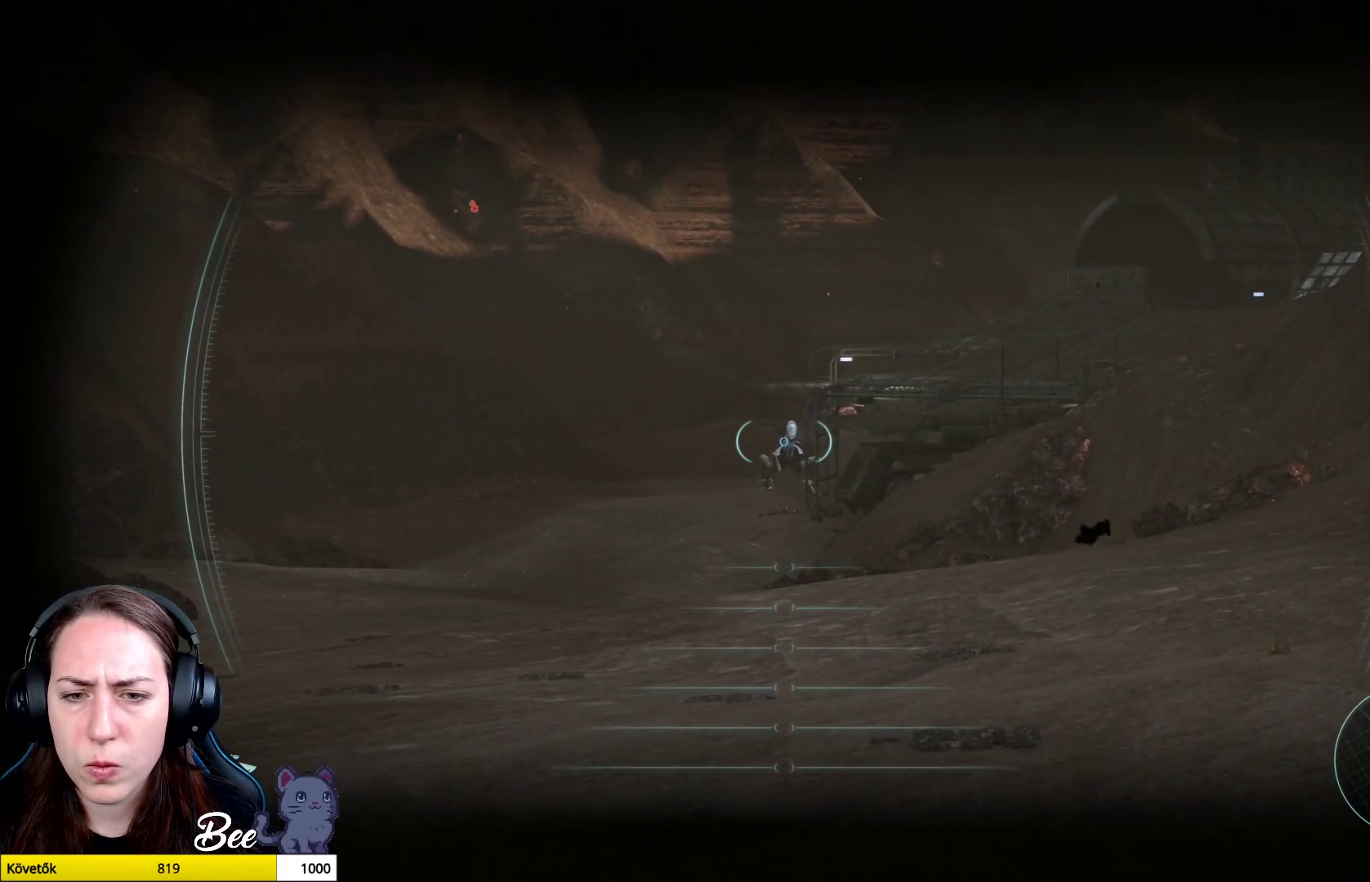
{"buttons": ["L2", "R2"], "left_stick": "center", "right_stick": "center", "events": [[368, "right_stick", "center"]]}
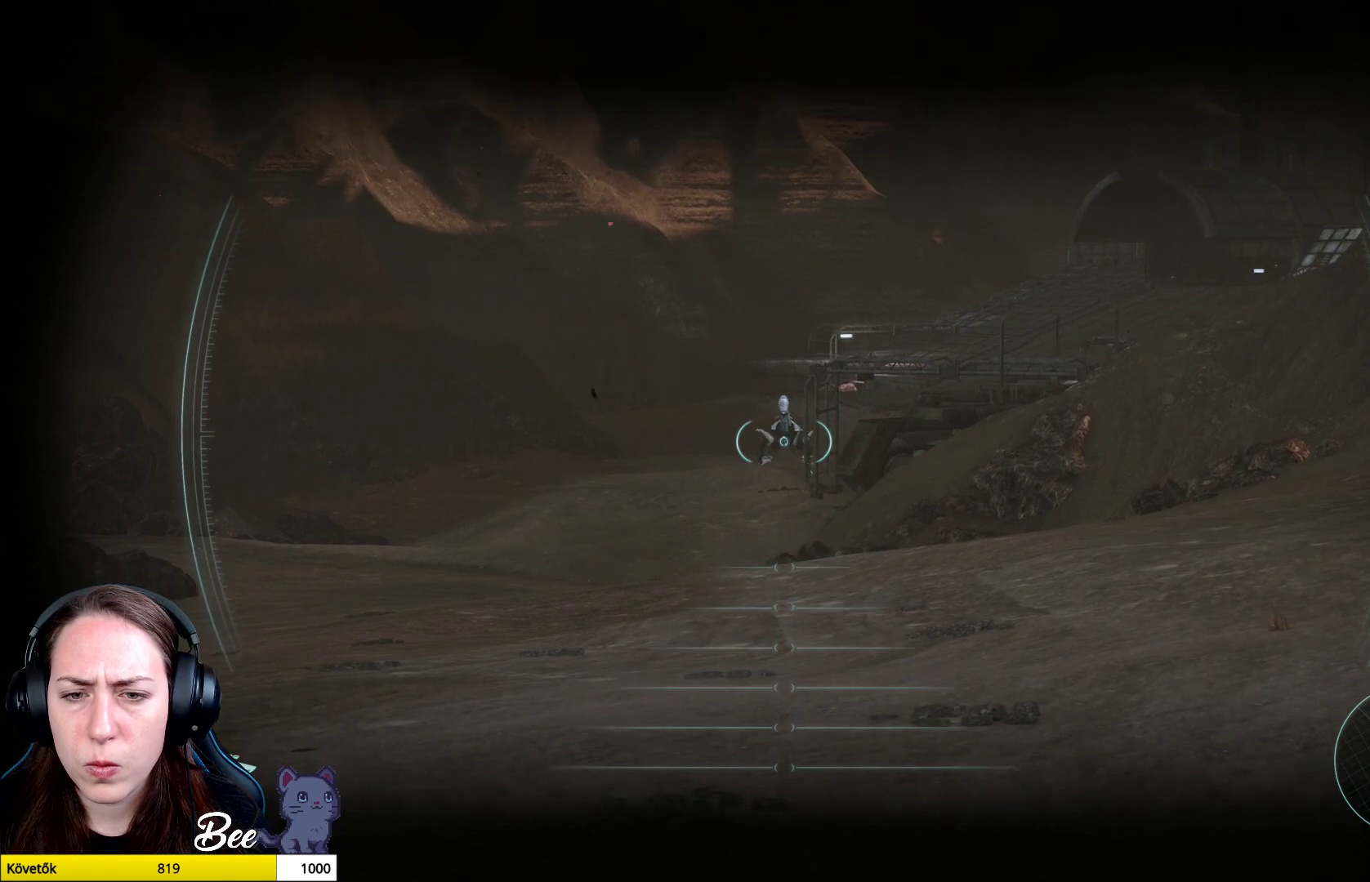
{"buttons": ["L2", "R1"], "left_stick": "center", "right_stick": "center", "events": [[17, "right_stick", "up"], [217, "right_stick", "center"], [300, "R2", "up"], [450, "R1", "down"]]}
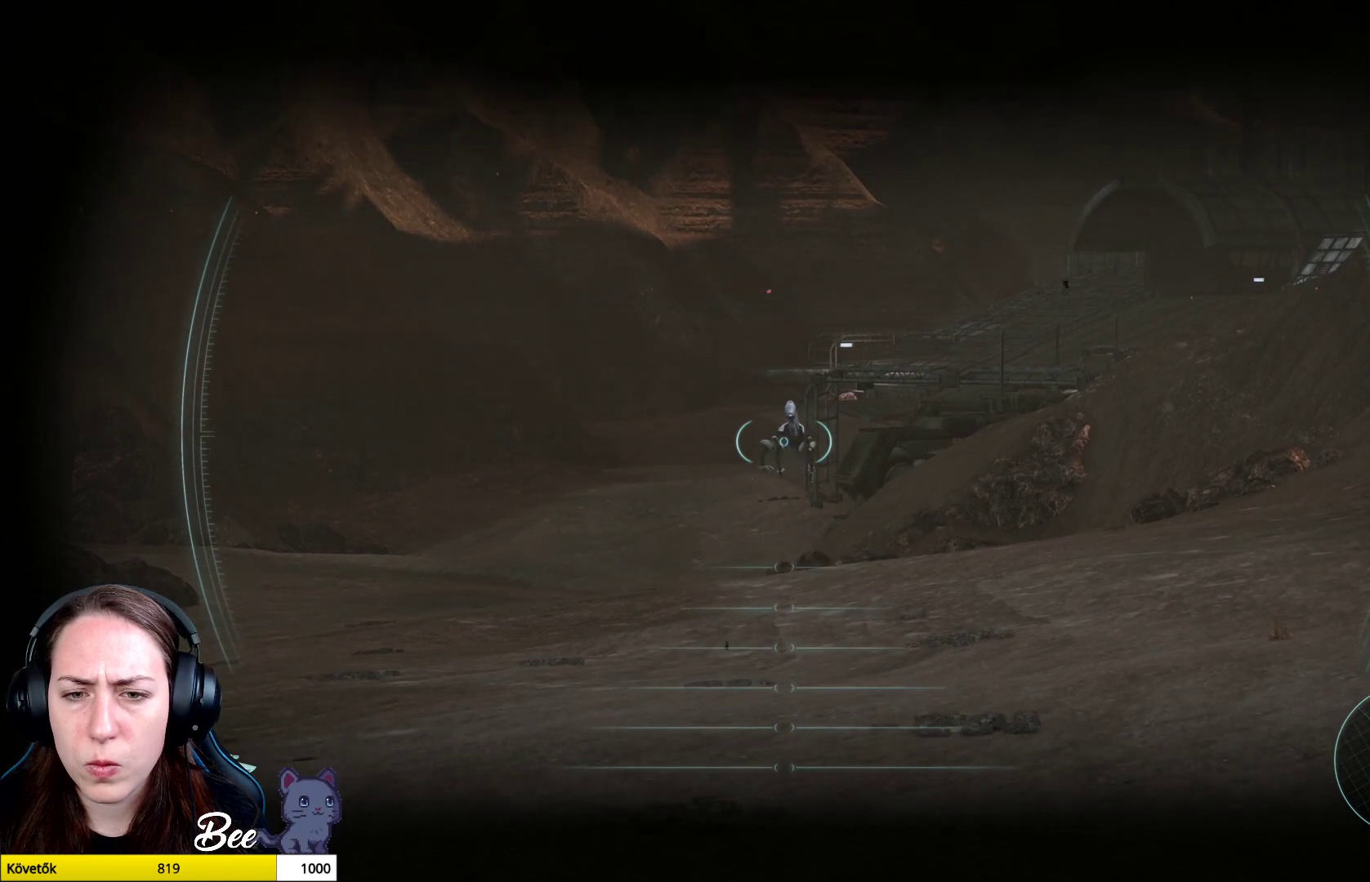
{"buttons": ["L2"], "left_stick": "center", "right_stick": "center", "events": [[117, "R1", "up"]]}
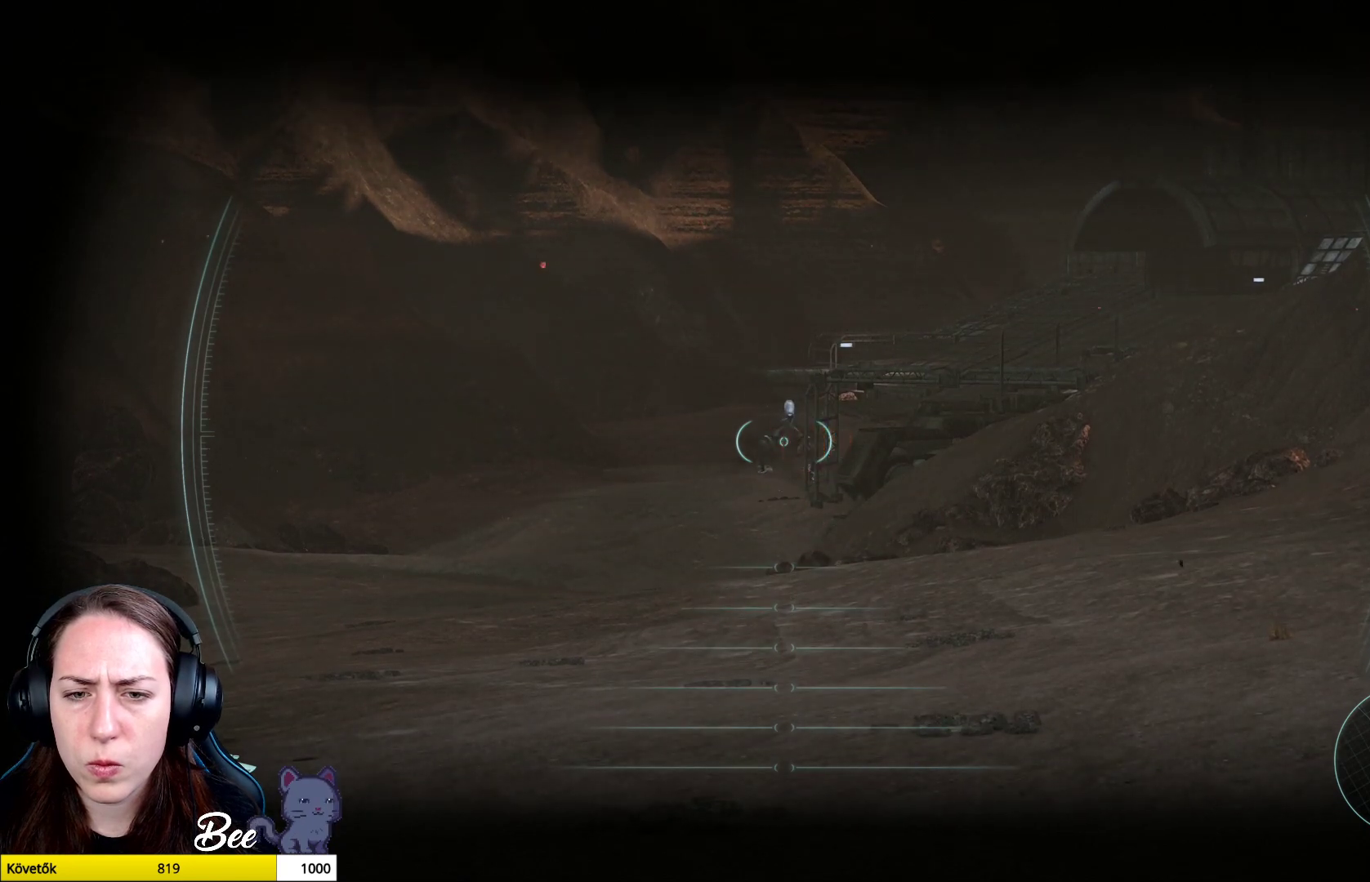
{"buttons": ["L2", "R1"], "left_stick": "center", "right_stick": "center", "events": [[350, "R1", "down"]]}
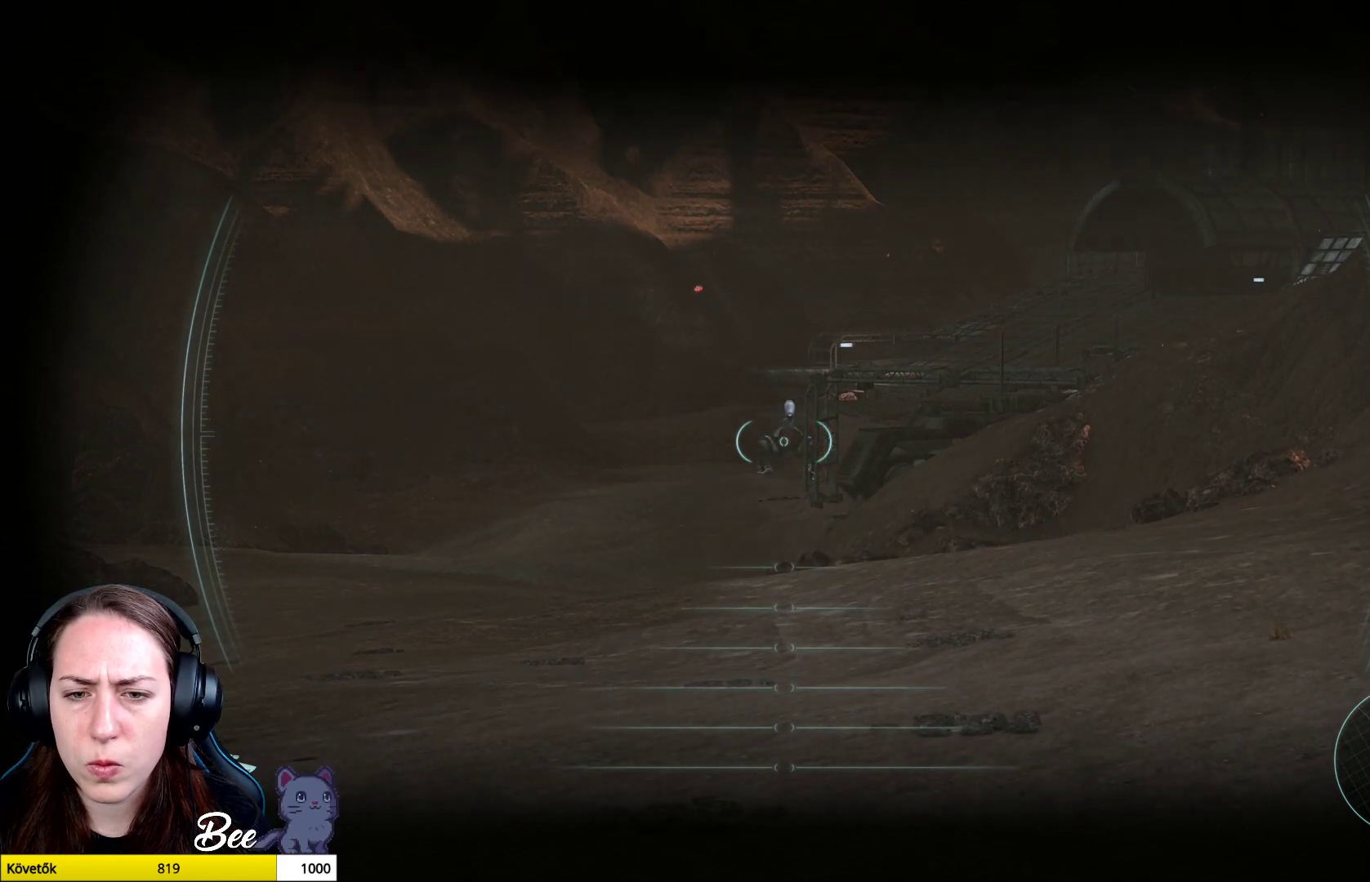
{"buttons": ["L2"], "left_stick": "up-left", "right_stick": "center", "events": [[17, "R1", "up"], [34, "left_stick", "up-left"], [251, "R1", "down"], [401, "R1", "up"]]}